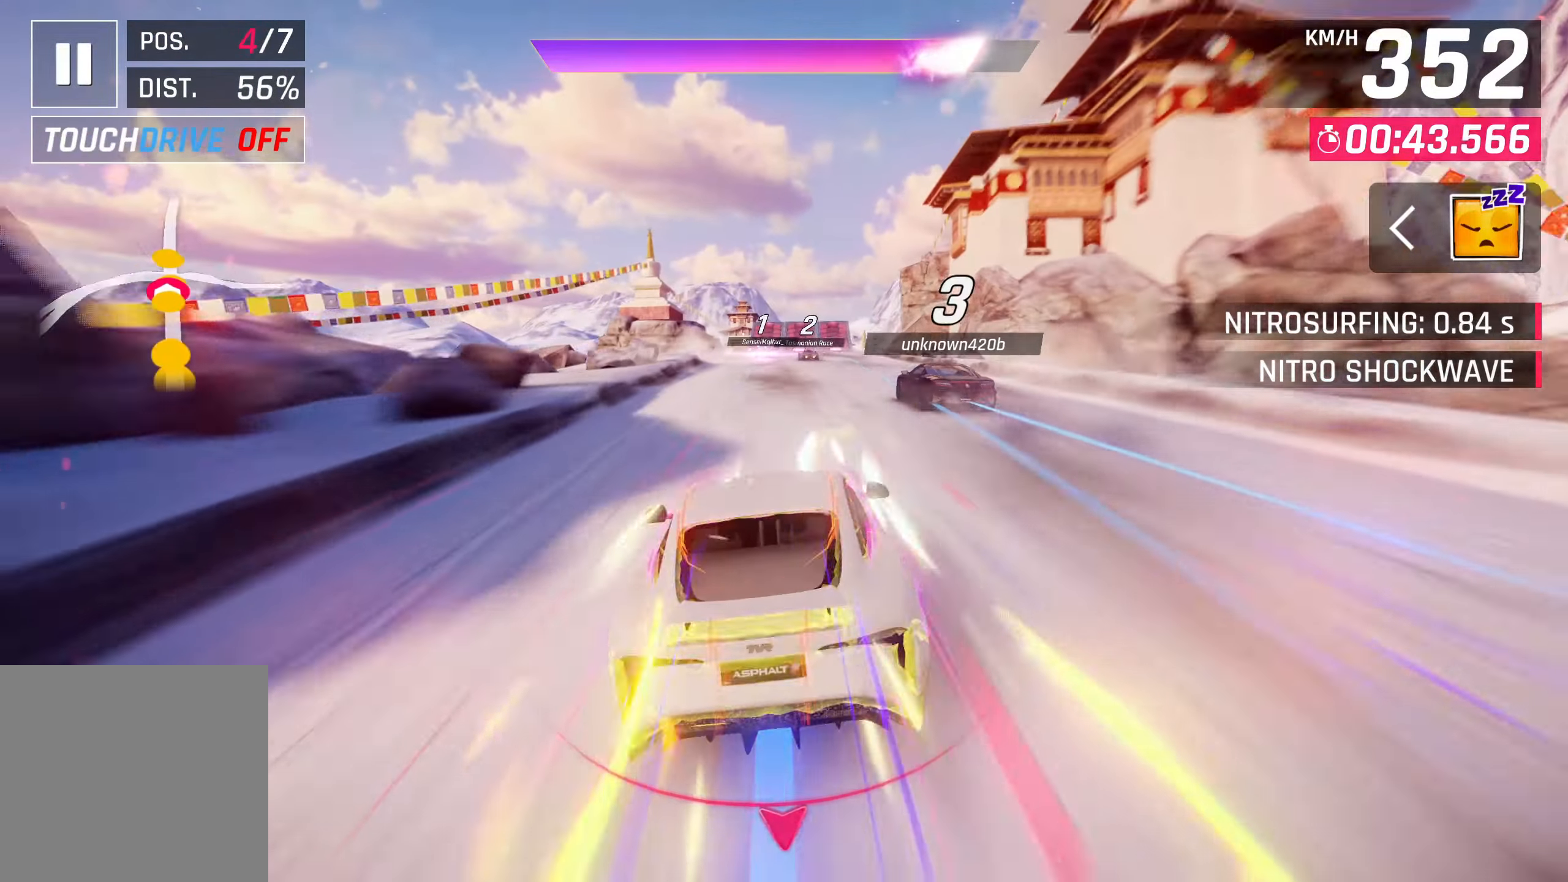
Gameplay with a controller (PlayStation layout); each line is a JSON object with the inputs held at the frame after it. "events" lists button and stick changes between this image and that frame as [ms after this image, input, new state], when the widget could be followed in between.
{"buttons": [], "left_stick": "center", "right_stick": "center", "events": []}
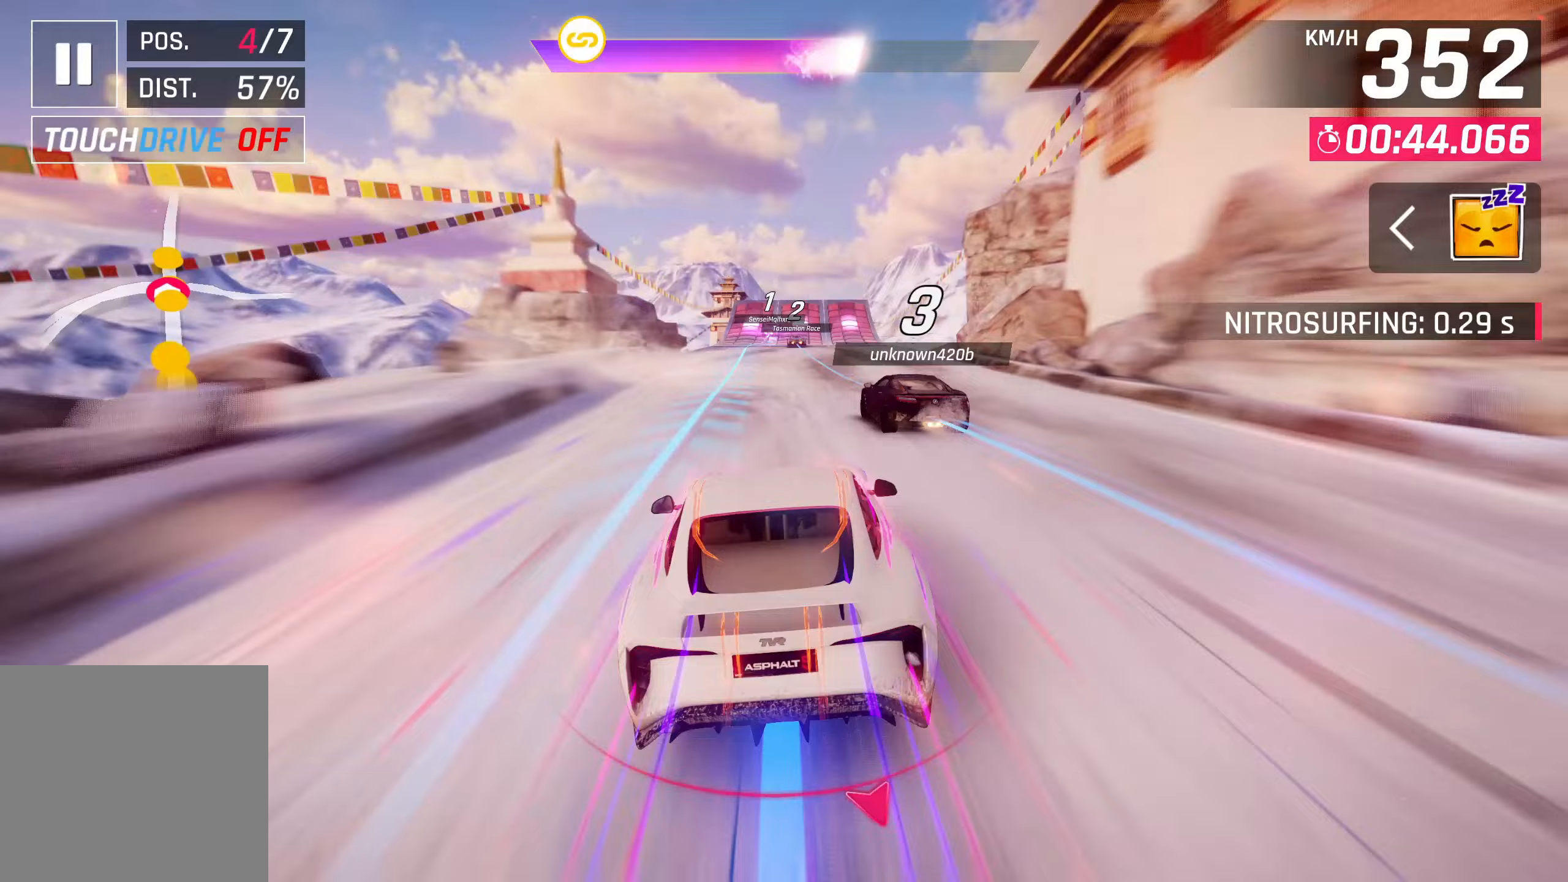
{"buttons": [], "left_stick": "center", "right_stick": "center", "events": []}
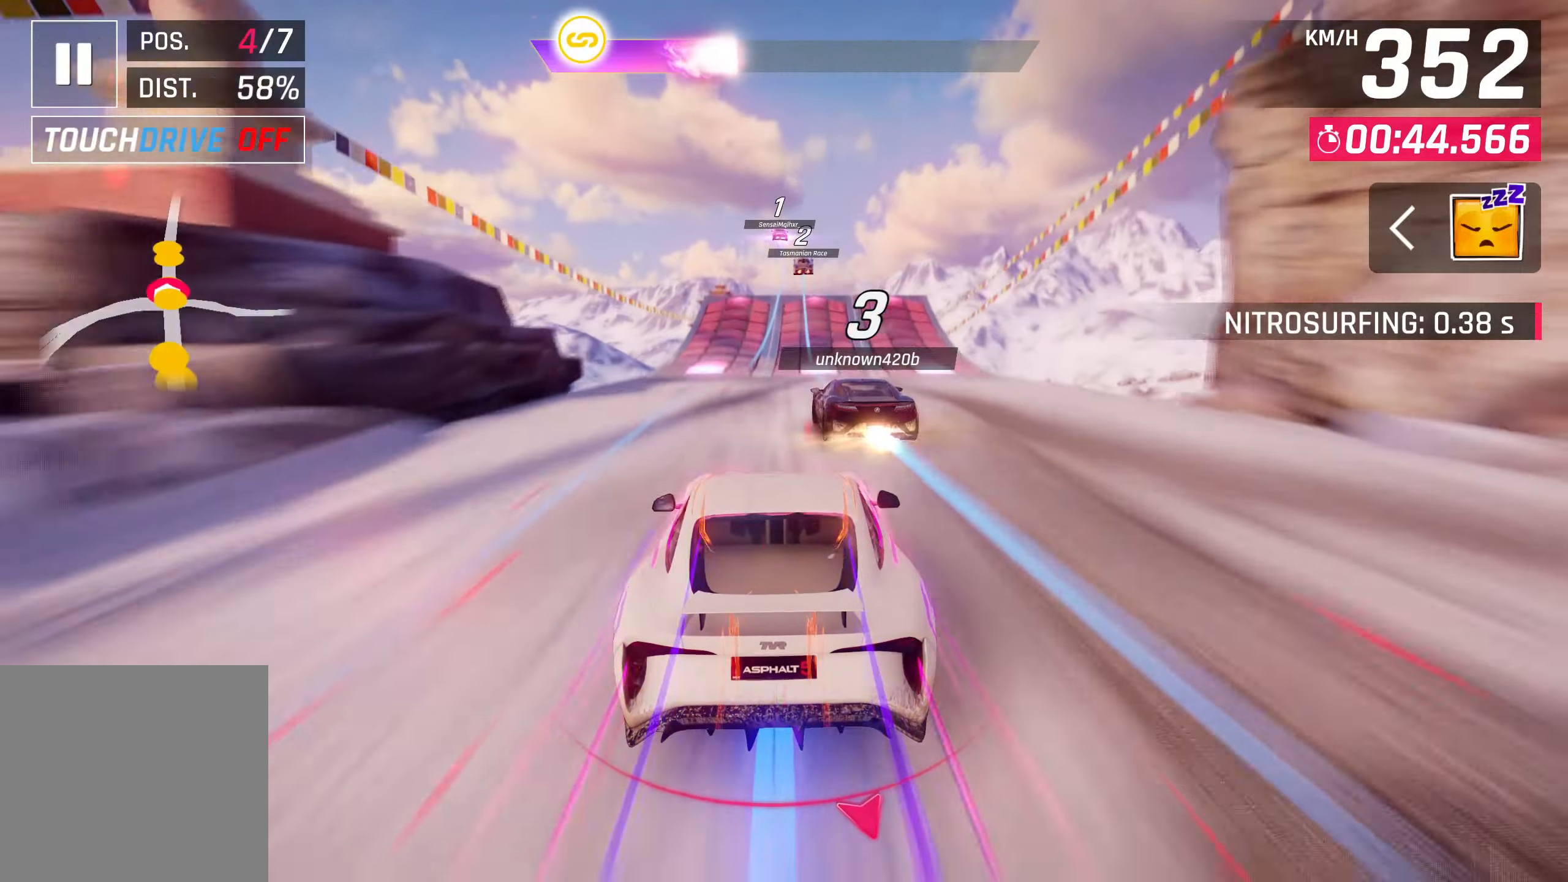
{"buttons": ["SQUARE"], "left_stick": "center", "right_stick": "center", "events": [[500, "SQUARE", "down"]]}
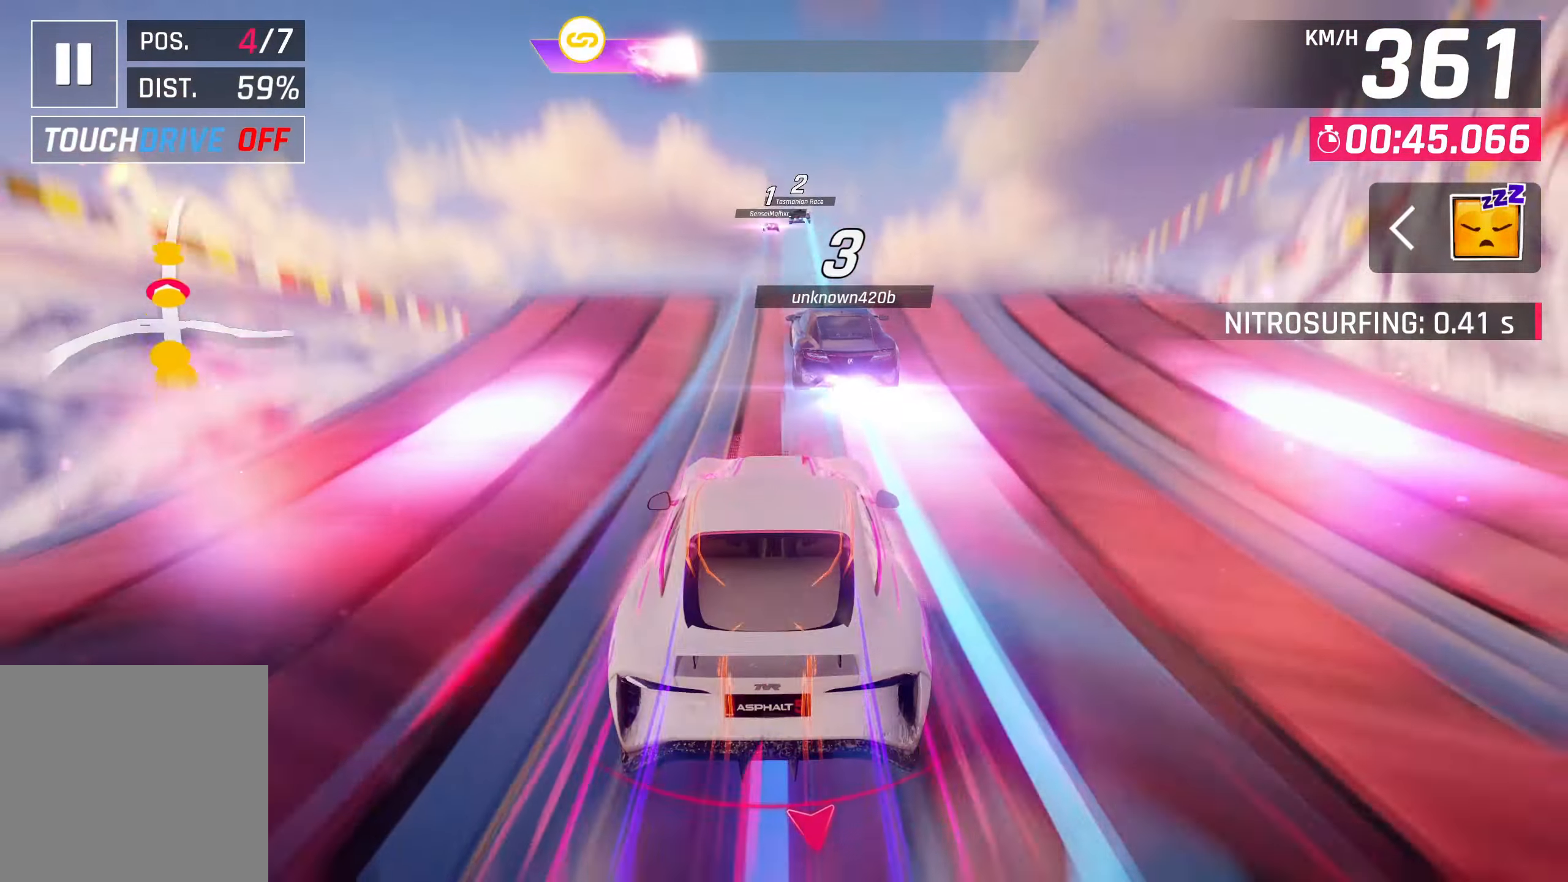
{"buttons": ["CROSS", "R1"], "left_stick": "center", "right_stick": "center", "events": [[83, "SQUARE", "up"], [167, "SQUARE", "down"], [250, "CROSS", "down"], [250, "SQUARE", "up"], [283, "R1", "down"]]}
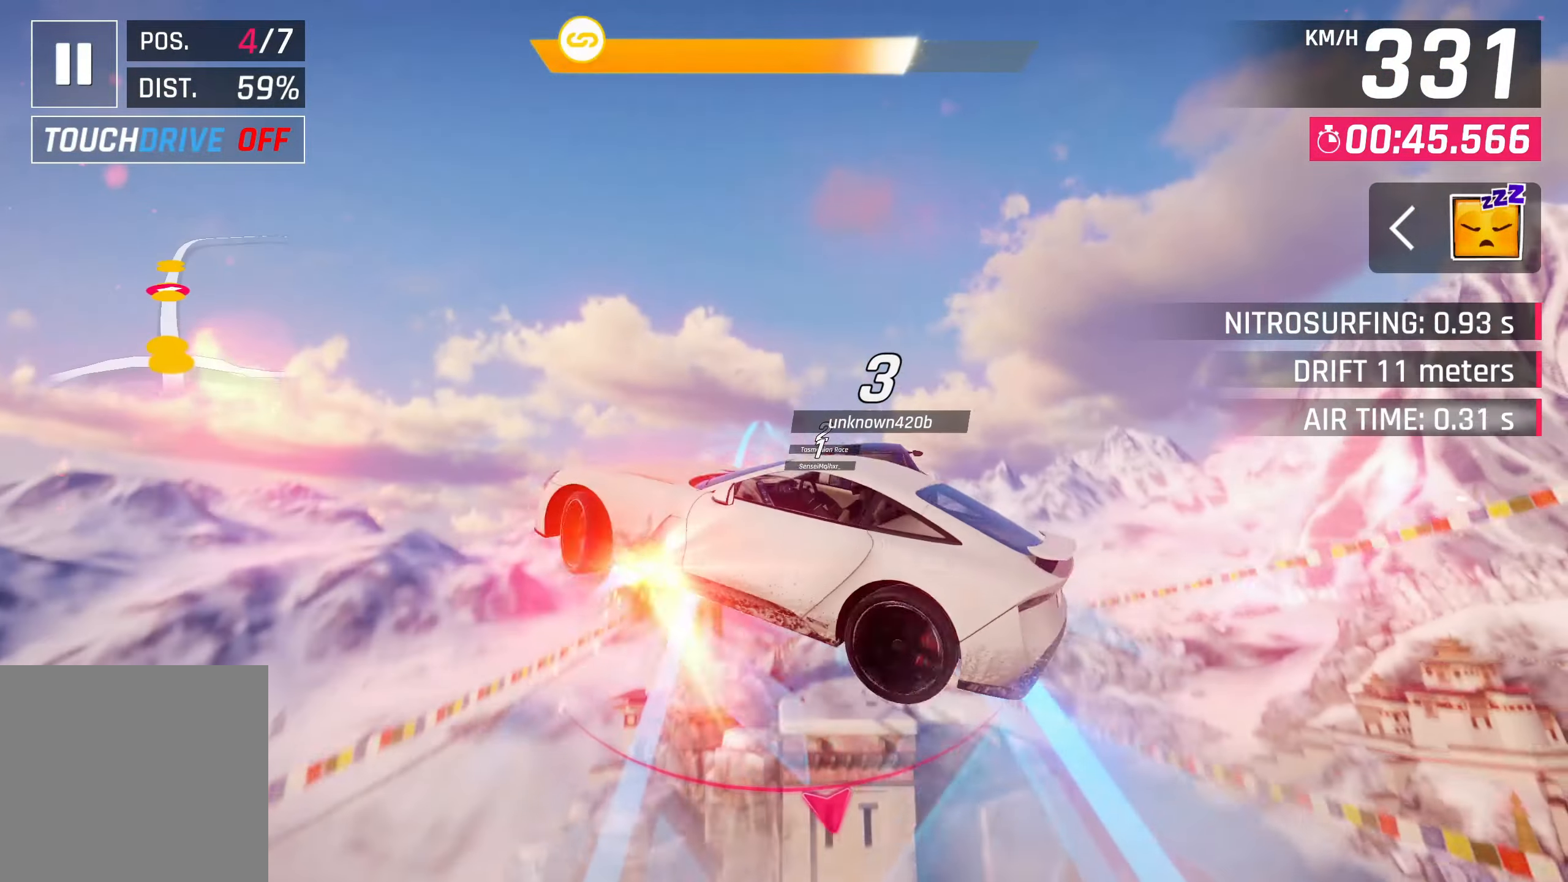
{"buttons": [], "left_stick": "center", "right_stick": "center", "events": [[83, "left_stick", "right"], [150, "CROSS", "up"], [150, "R1", "up"], [333, "CROSS", "down"], [417, "CROSS", "up"], [500, "left_stick", "center"]]}
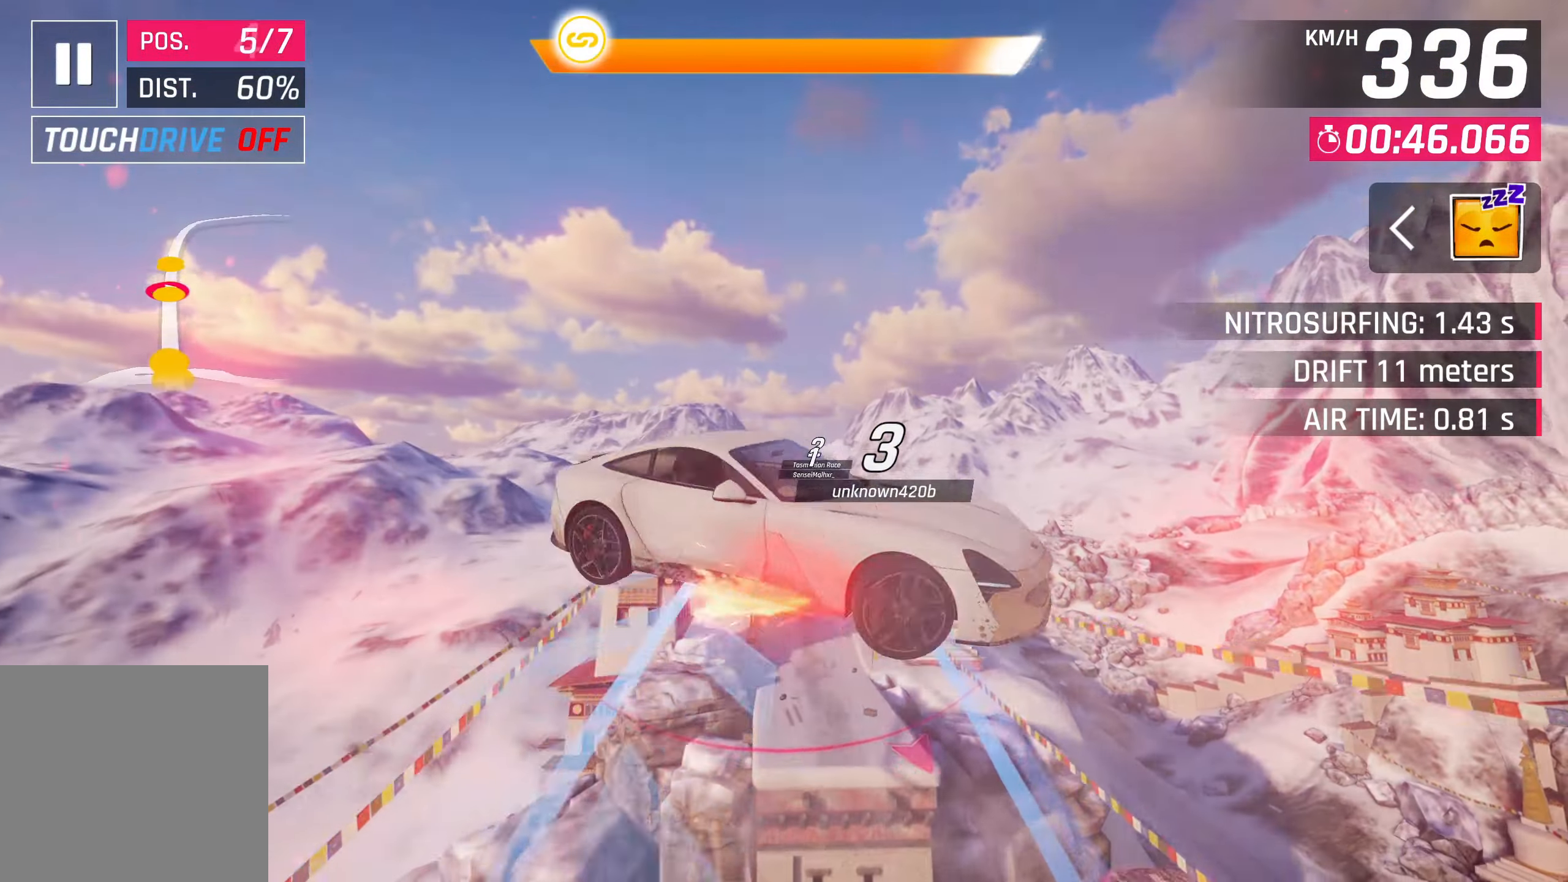
{"buttons": [], "left_stick": "center", "right_stick": "center", "events": []}
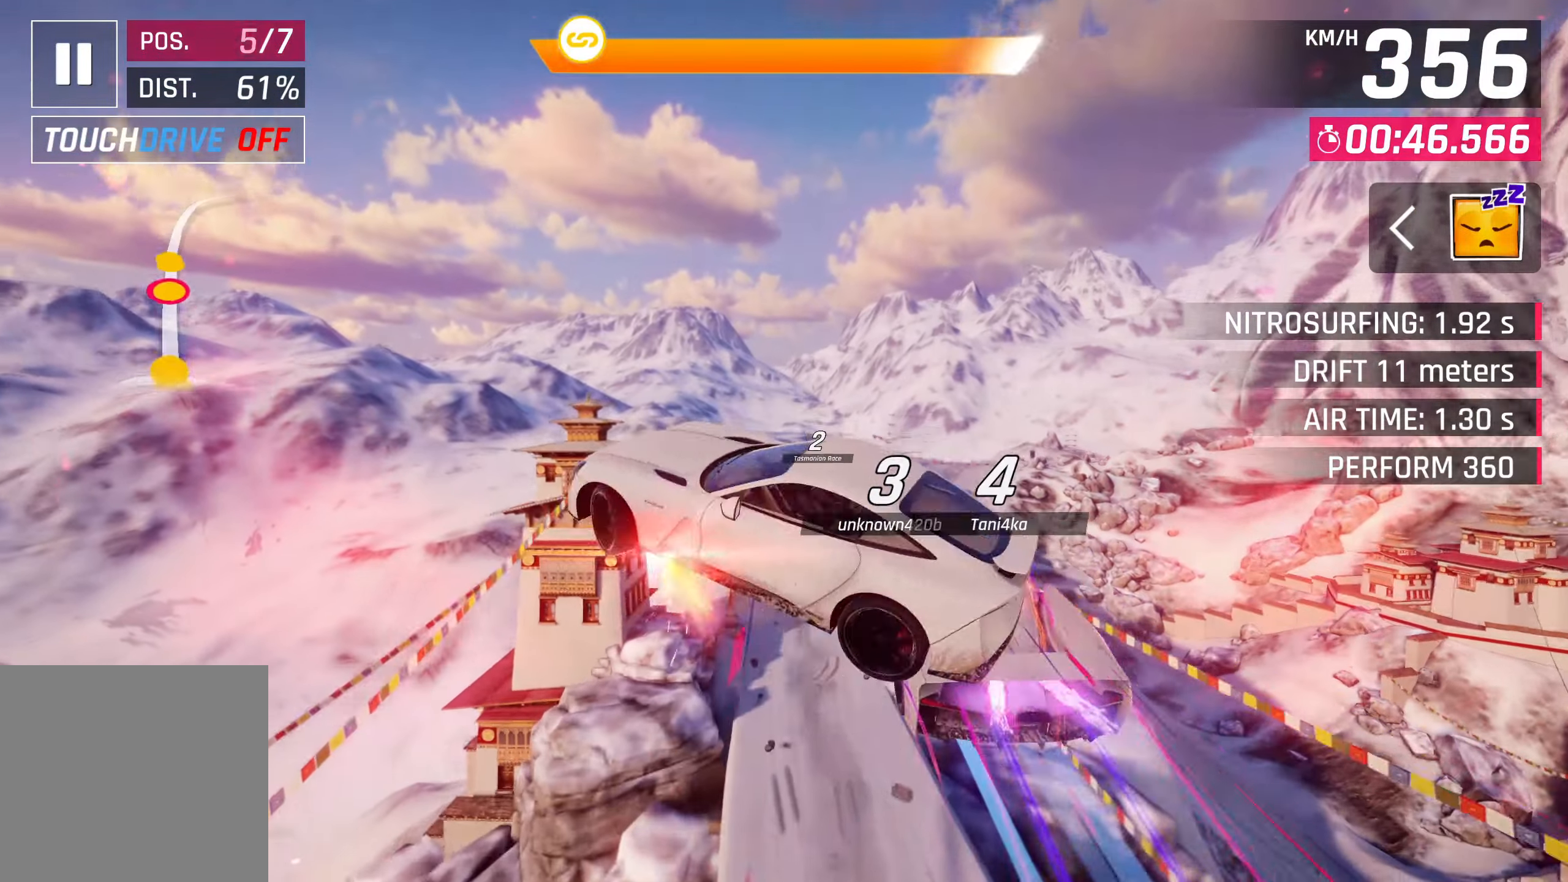
{"buttons": [], "left_stick": "center", "right_stick": "center", "events": []}
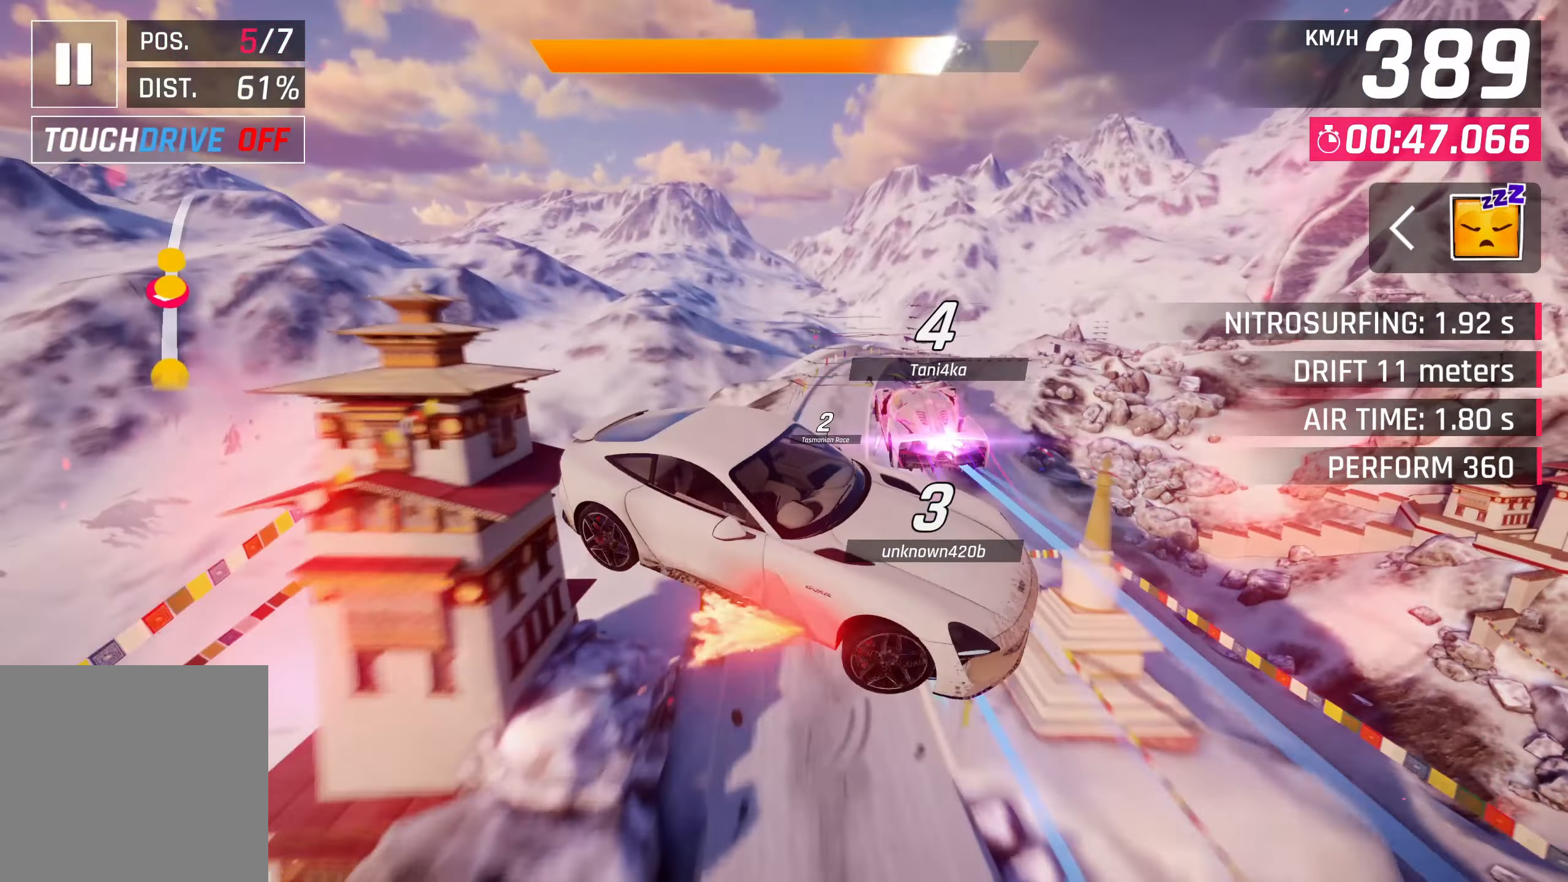
{"buttons": [], "left_stick": "center", "right_stick": "center", "events": []}
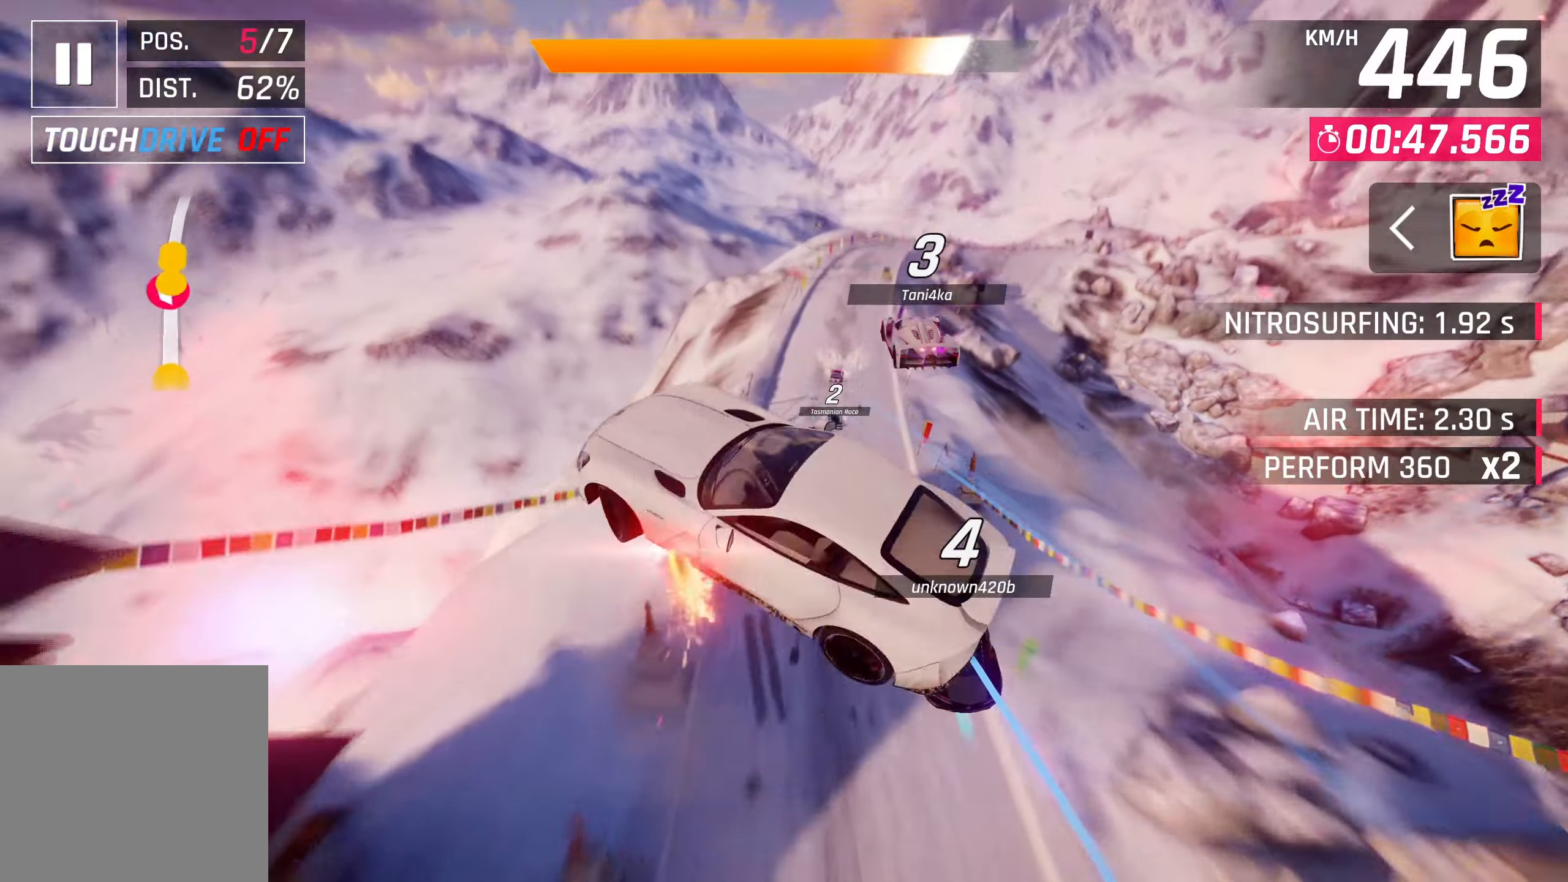
{"buttons": [], "left_stick": "right", "right_stick": "center", "events": [[83, "left_stick", "right"]]}
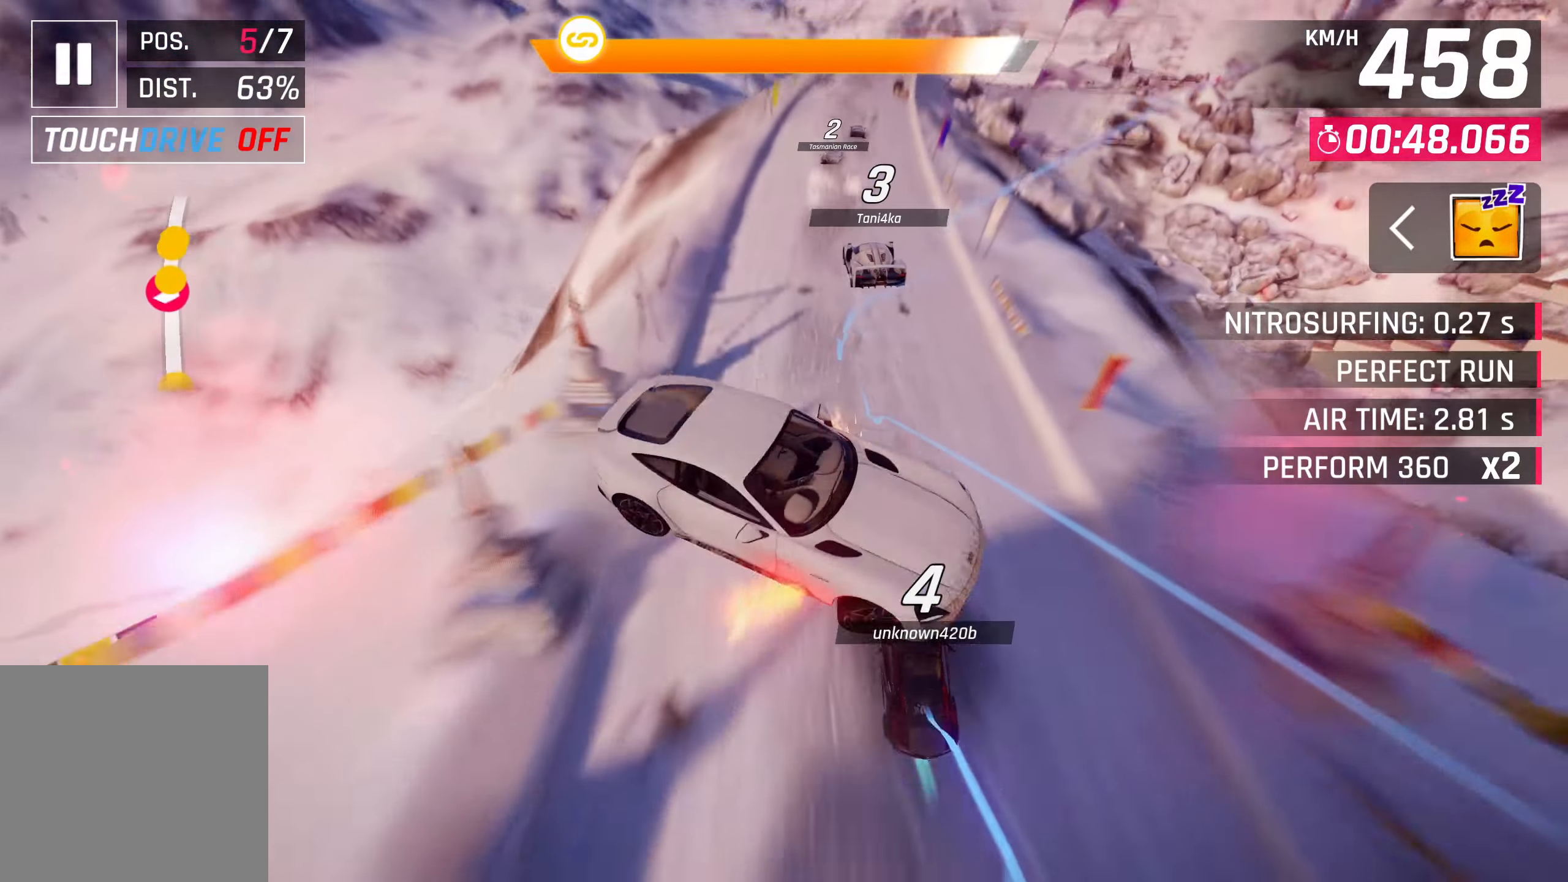
{"buttons": [], "left_stick": "center", "right_stick": "center", "events": [[250, "SQUARE", "down"], [333, "SQUARE", "up"], [333, "left_stick", "center"]]}
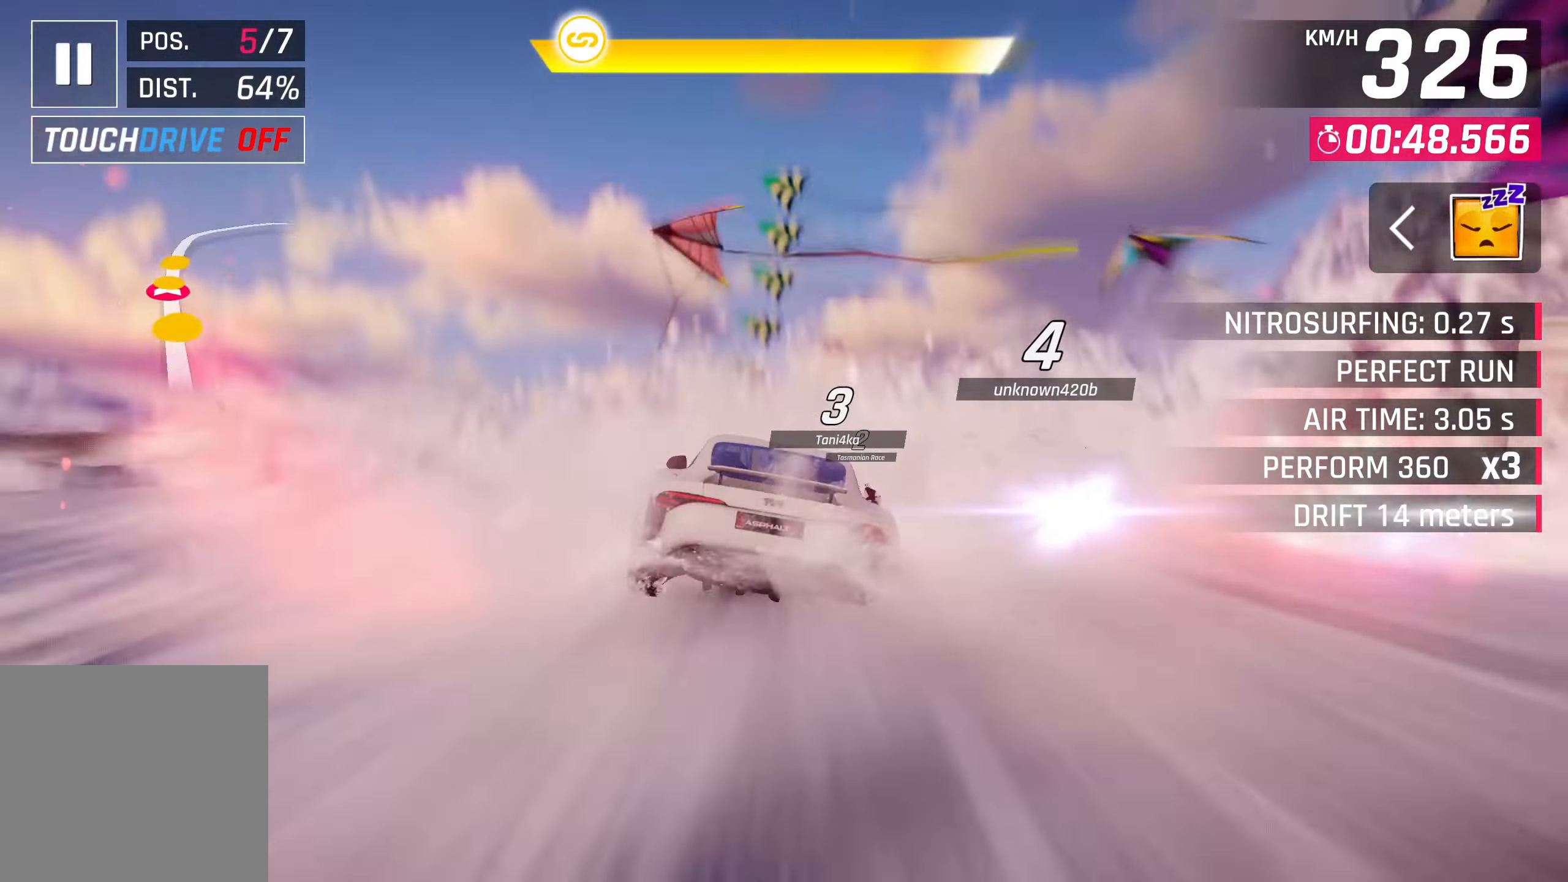
{"buttons": [], "left_stick": "right", "right_stick": "center", "events": [[233, "CROSS", "down"], [233, "left_stick", "right"], [317, "CROSS", "up"]]}
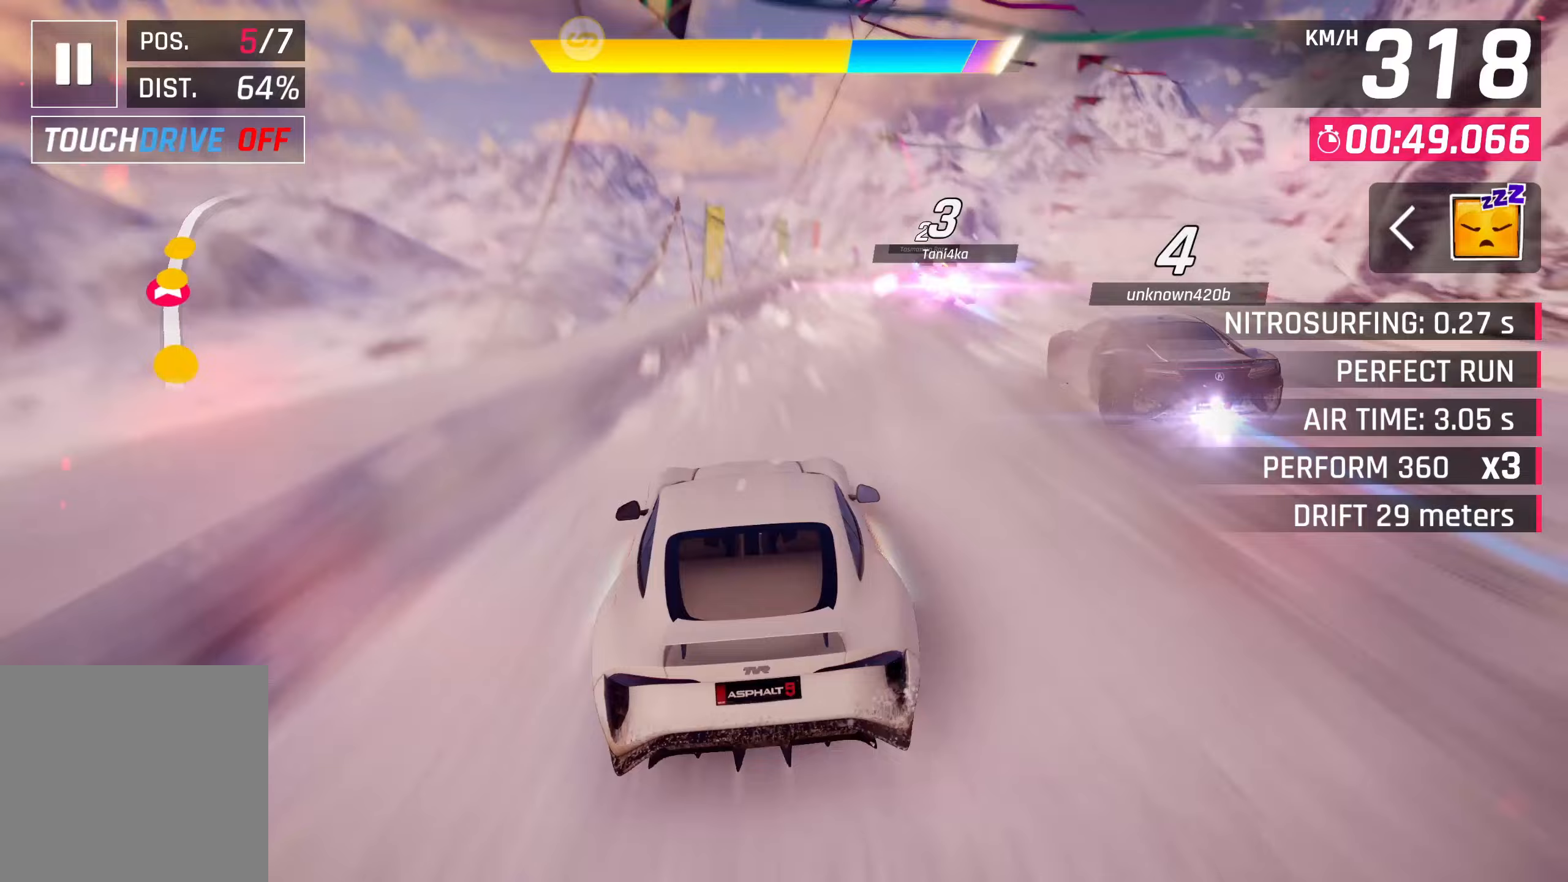
{"buttons": [], "left_stick": "center", "right_stick": "center", "events": [[317, "CROSS", "down"], [383, "CROSS", "up"], [500, "left_stick", "center"]]}
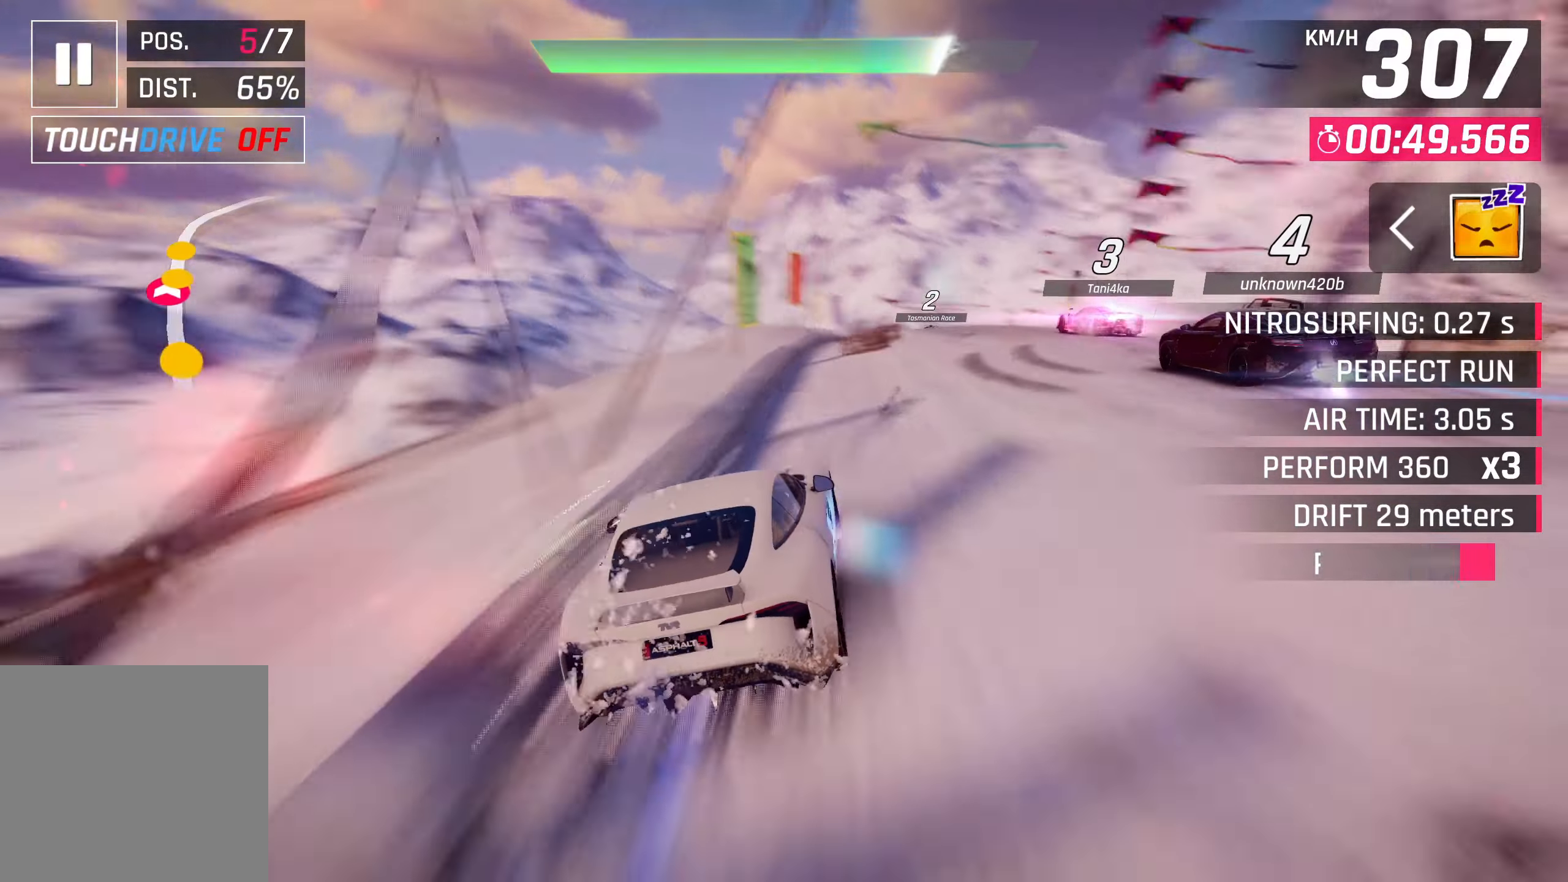
{"buttons": [], "left_stick": "center", "right_stick": "center", "events": [[133, "SQUARE", "down"], [200, "SQUARE", "up"]]}
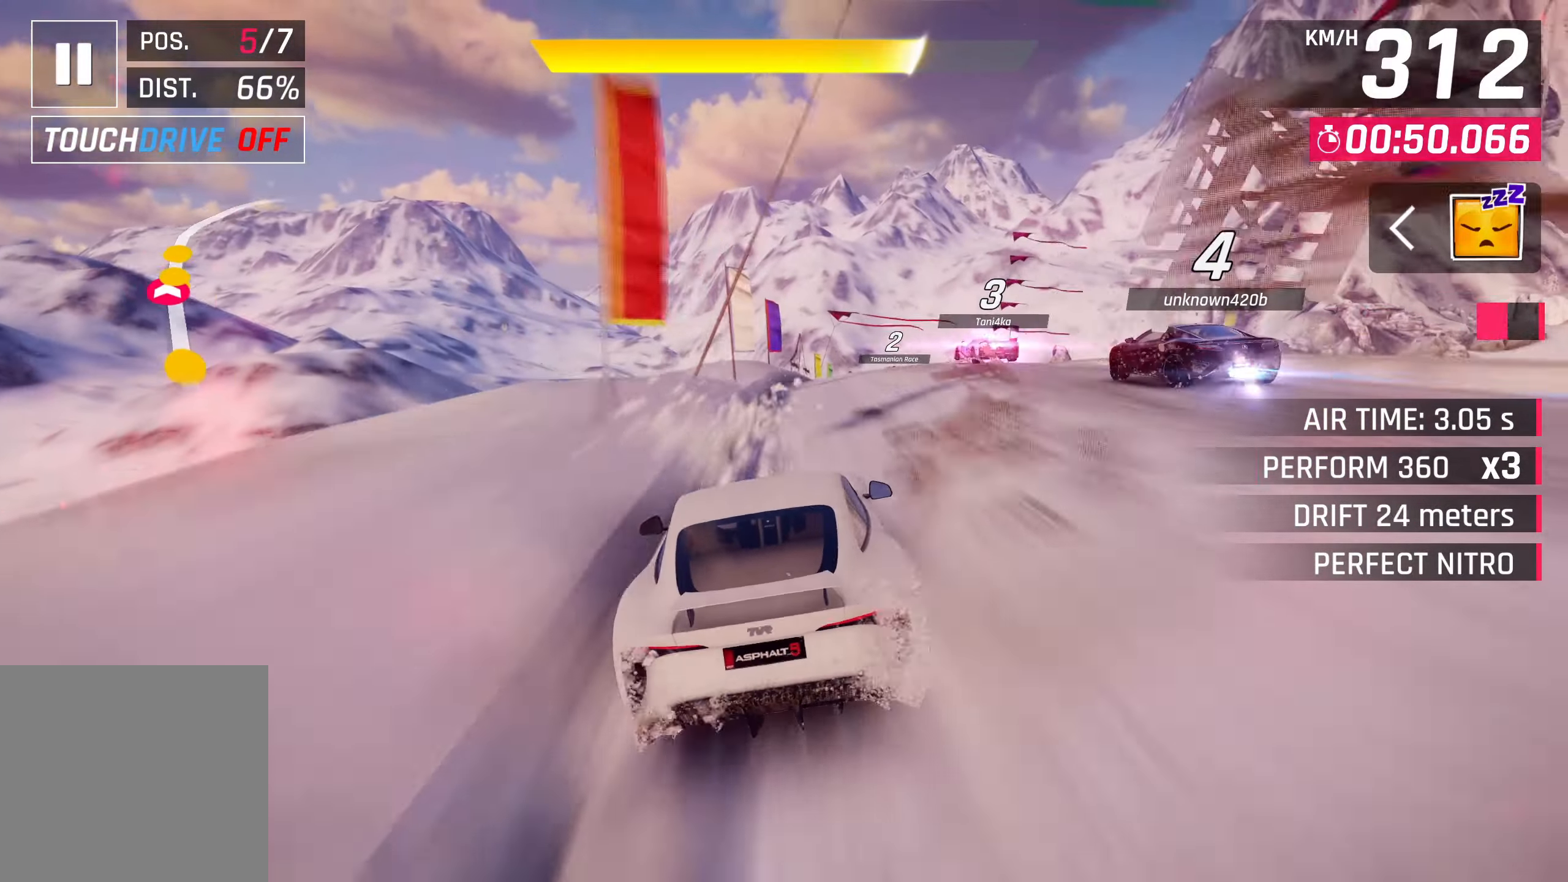
{"buttons": [], "left_stick": "center", "right_stick": "center", "events": [[350, "SQUARE", "down"], [467, "SQUARE", "up"]]}
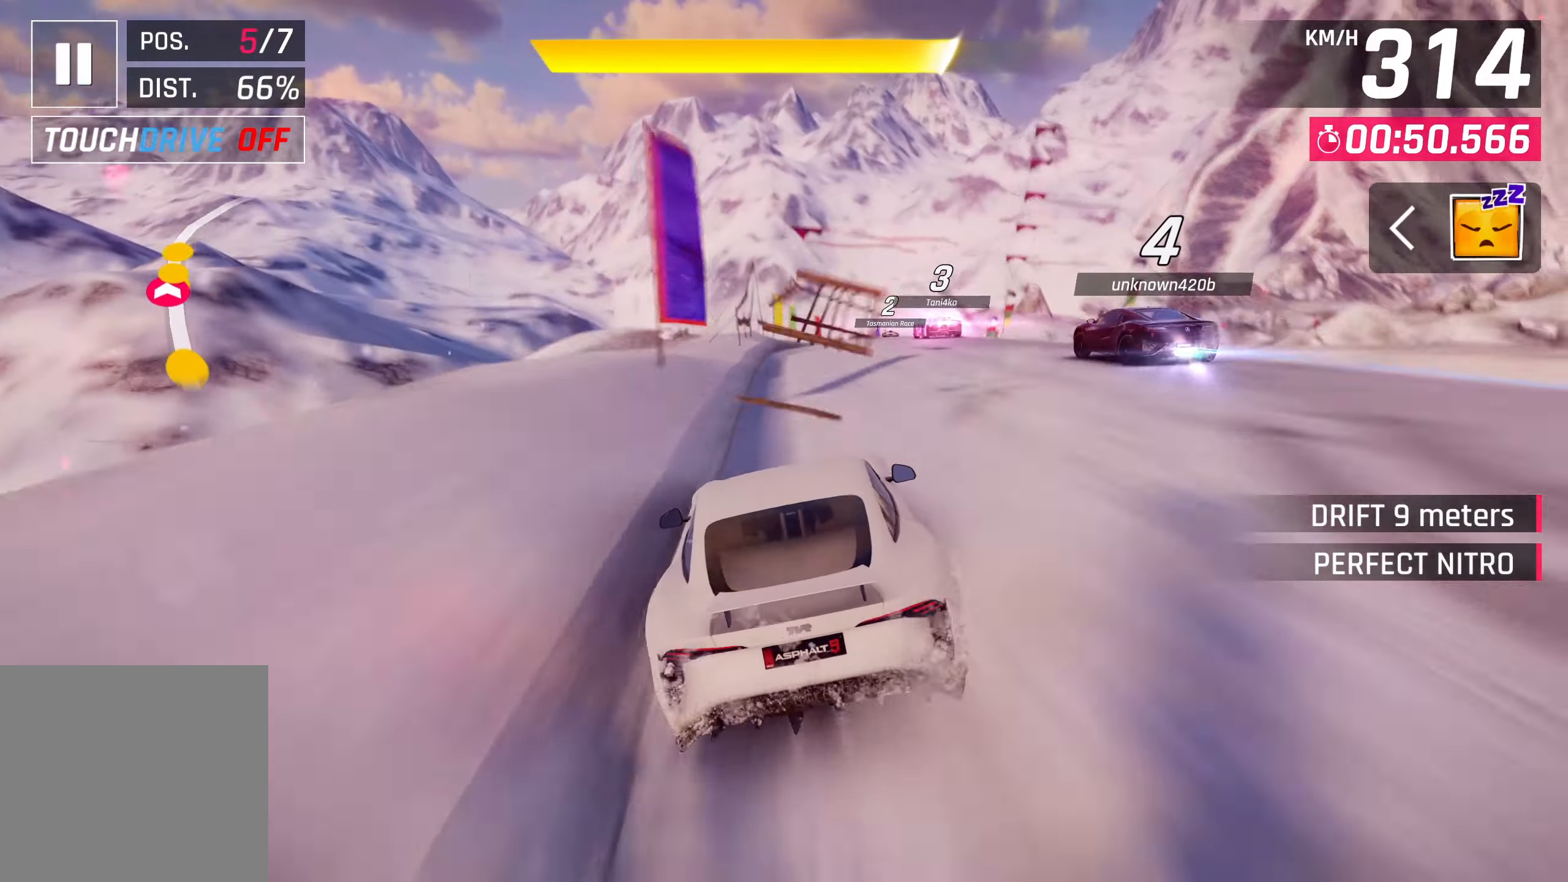
{"buttons": [], "left_stick": "center", "right_stick": "center", "events": []}
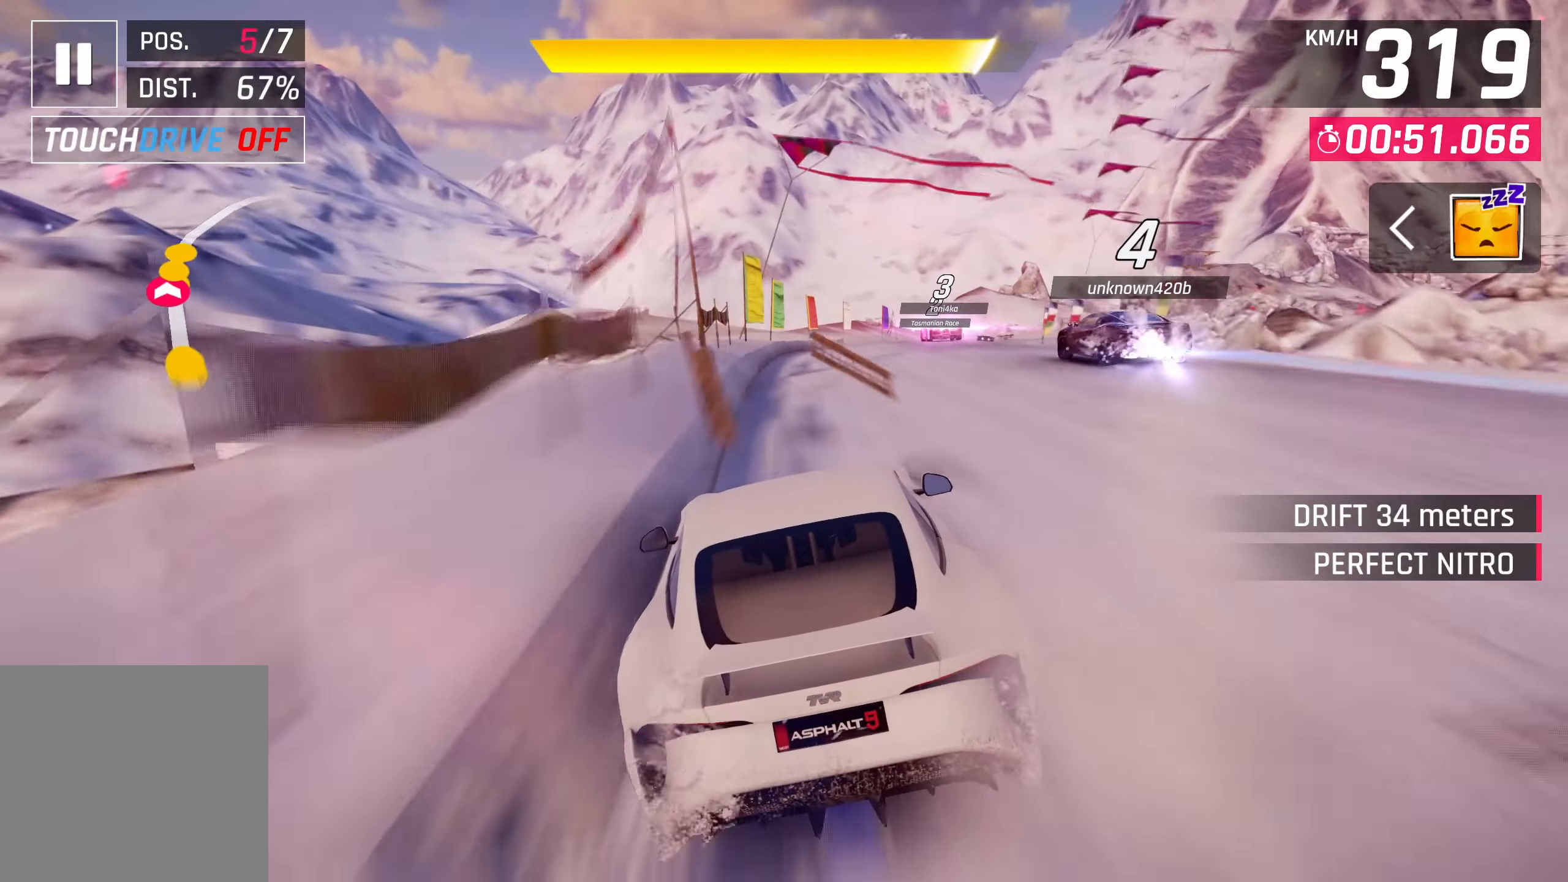
{"buttons": [], "left_stick": "center", "right_stick": "center", "events": [[133, "SQUARE", "down"], [250, "SQUARE", "up"]]}
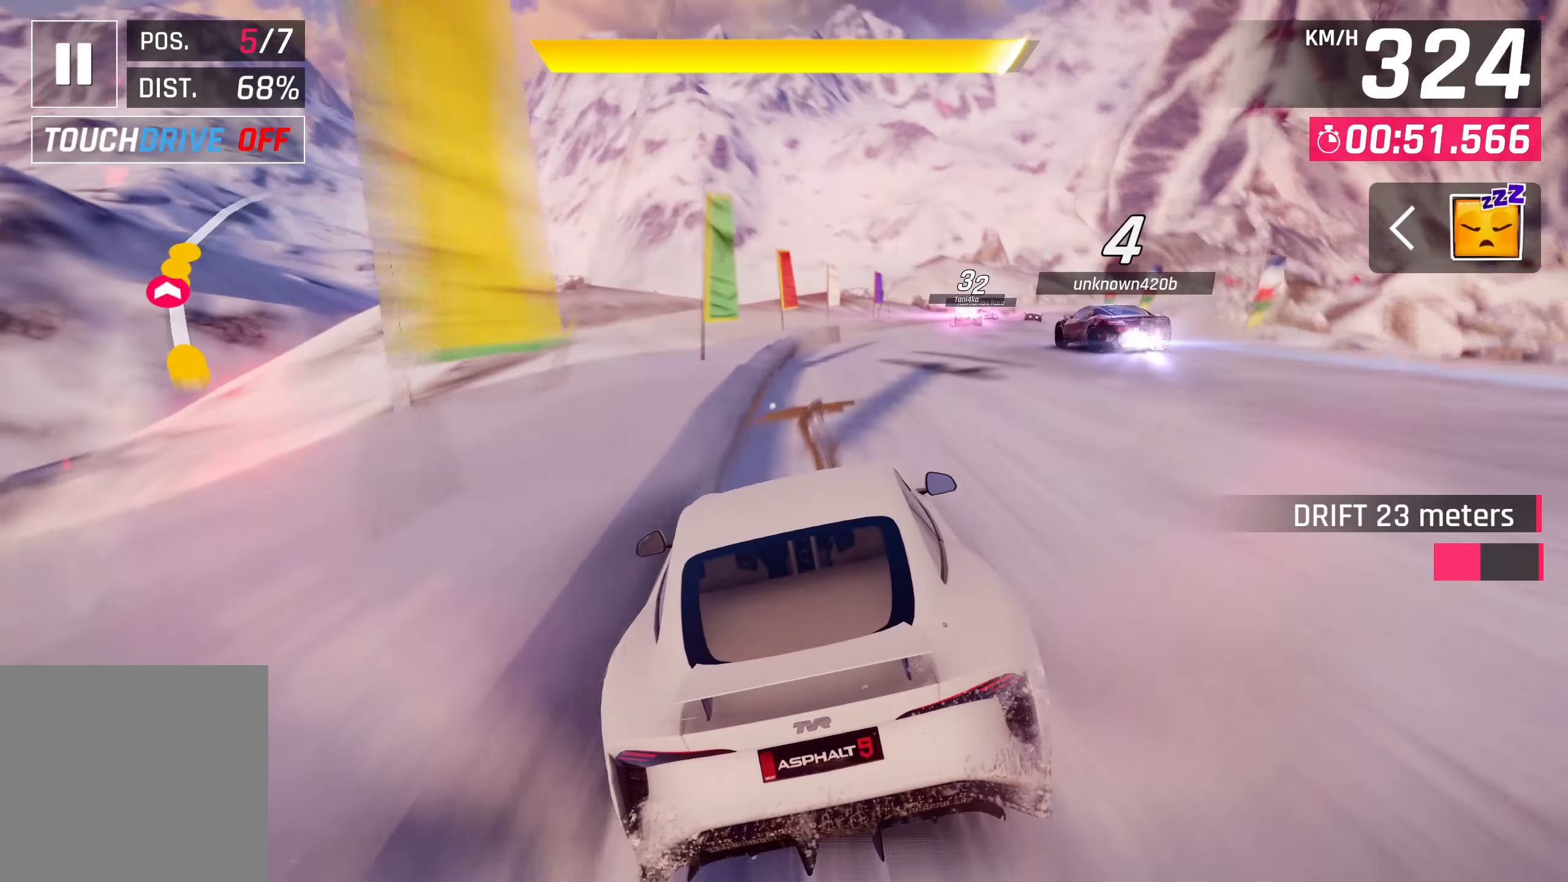
{"buttons": [], "left_stick": "center", "right_stick": "center", "events": [[133, "CROSS", "down"], [217, "CROSS", "up"]]}
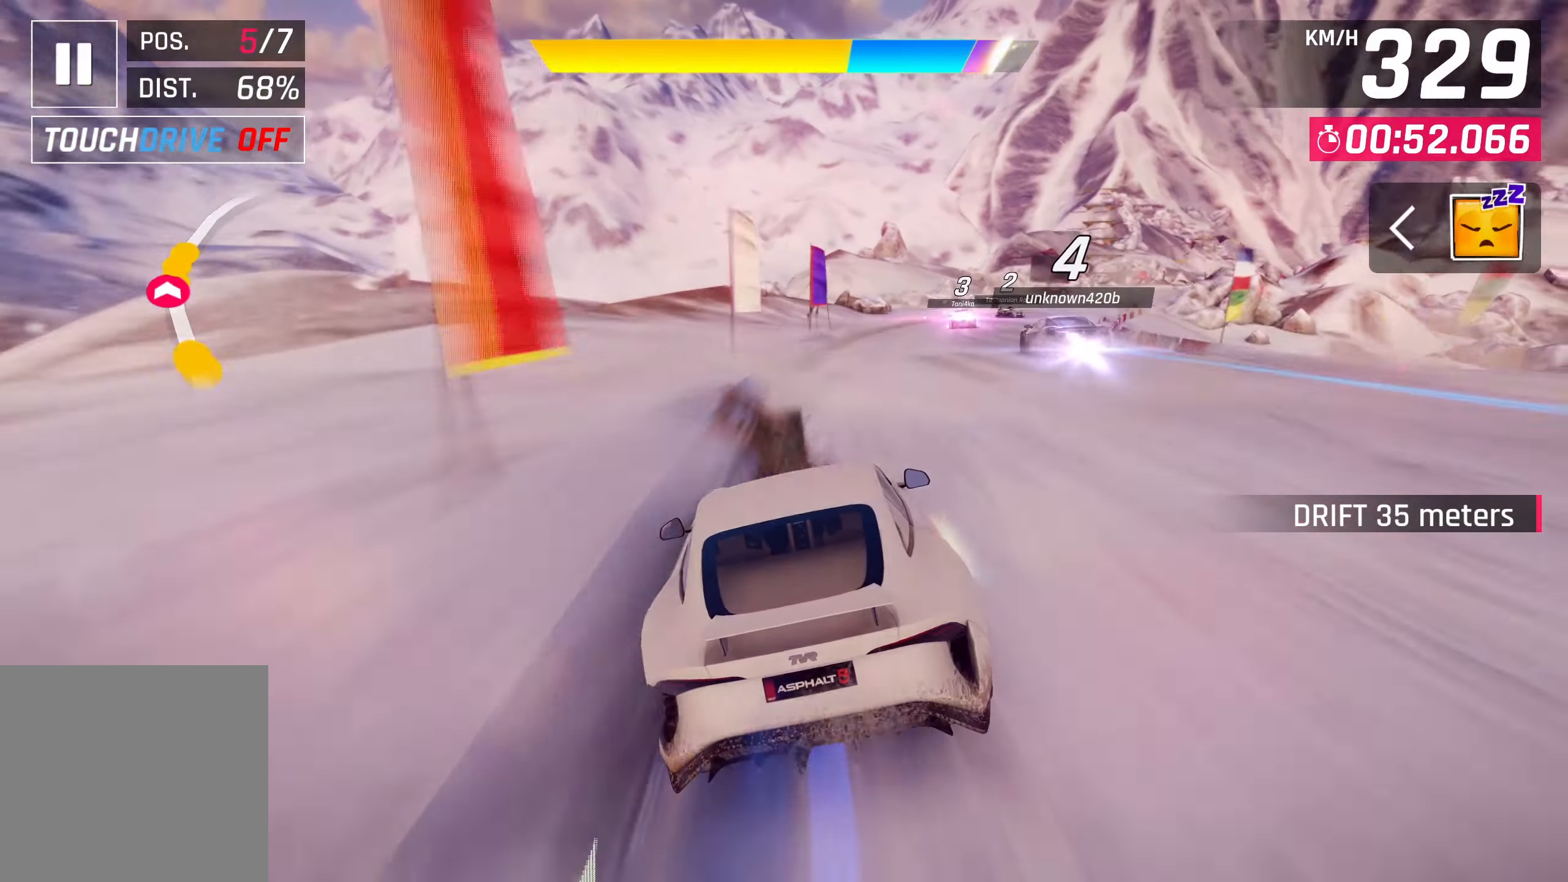
{"buttons": [], "left_stick": "center", "right_stick": "center", "events": [[267, "CROSS", "down"], [350, "CROSS", "up"]]}
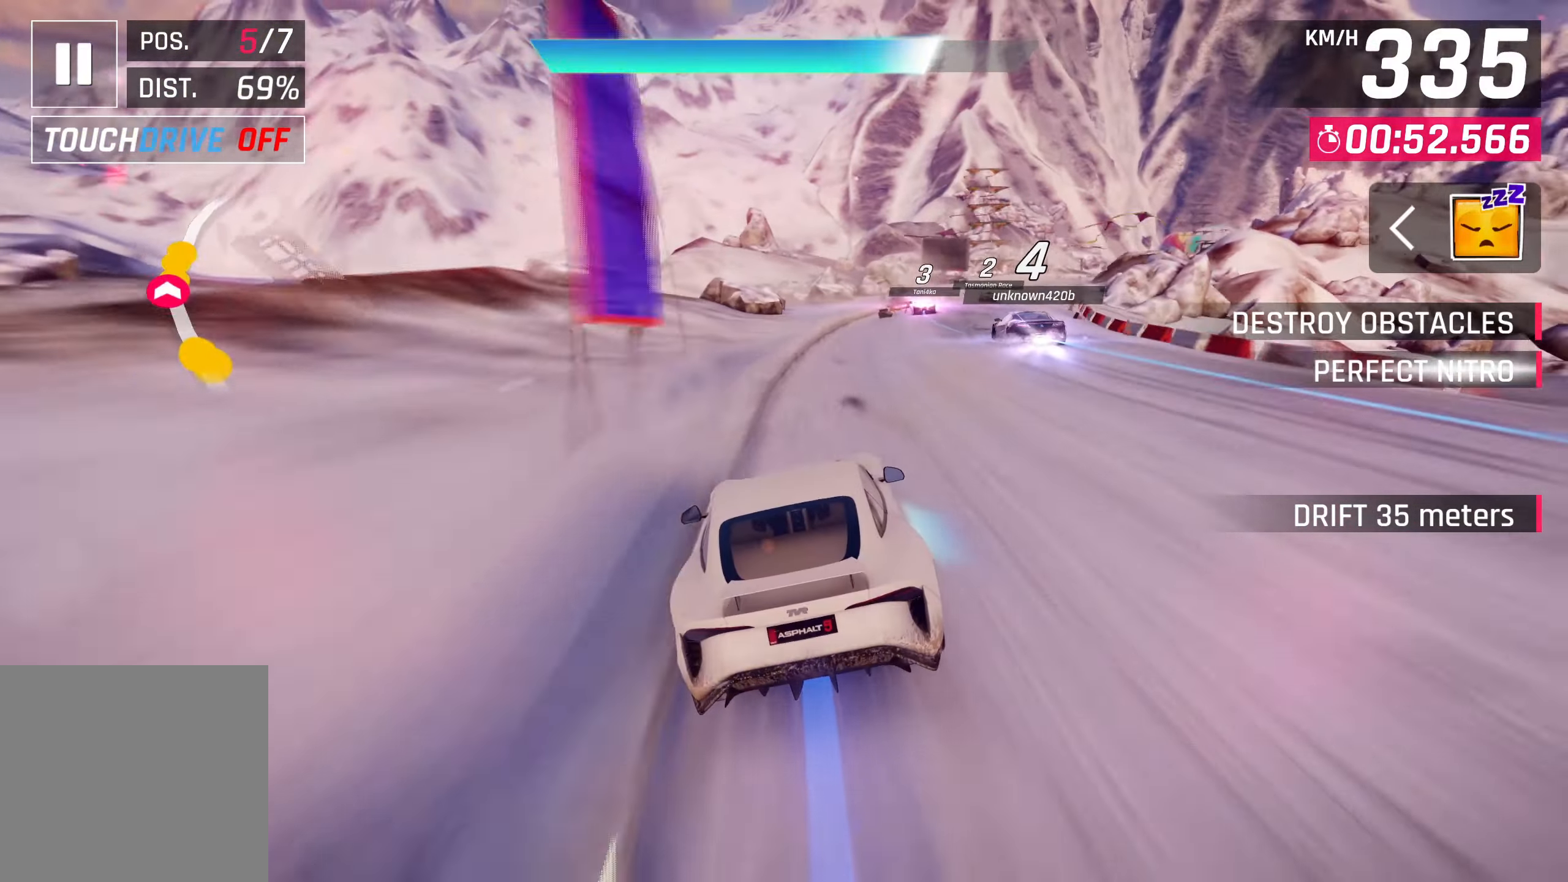
{"buttons": [], "left_stick": "center", "right_stick": "center", "events": [[83, "SQUARE", "down"], [133, "SQUARE", "up"]]}
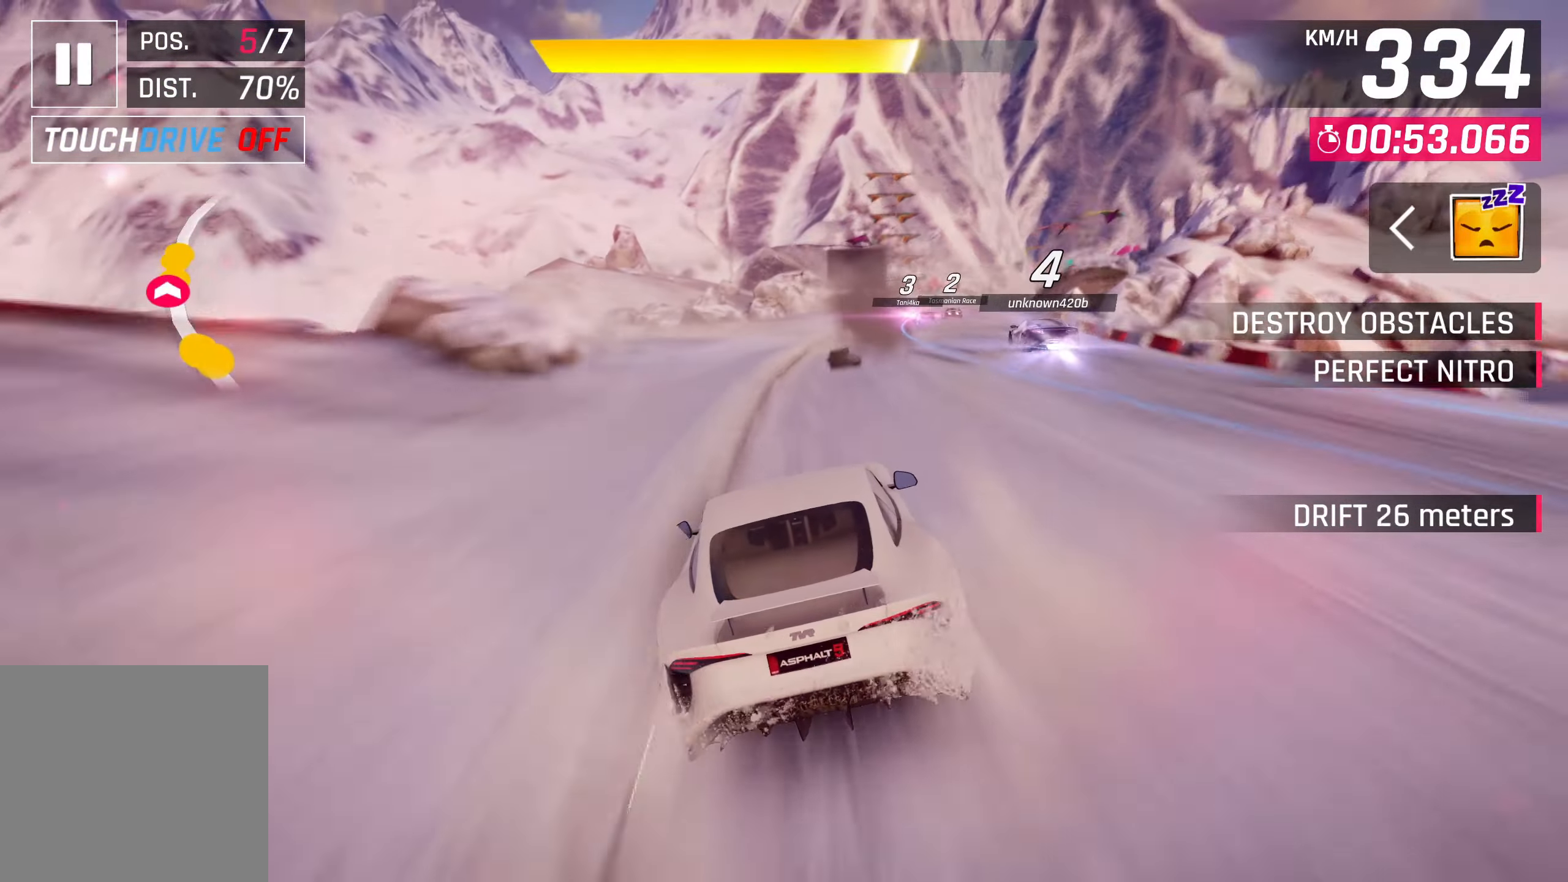
{"buttons": [], "left_stick": "right", "right_stick": "center", "events": [[67, "CROSS", "down"], [133, "left_stick", "right"], [183, "CROSS", "up"]]}
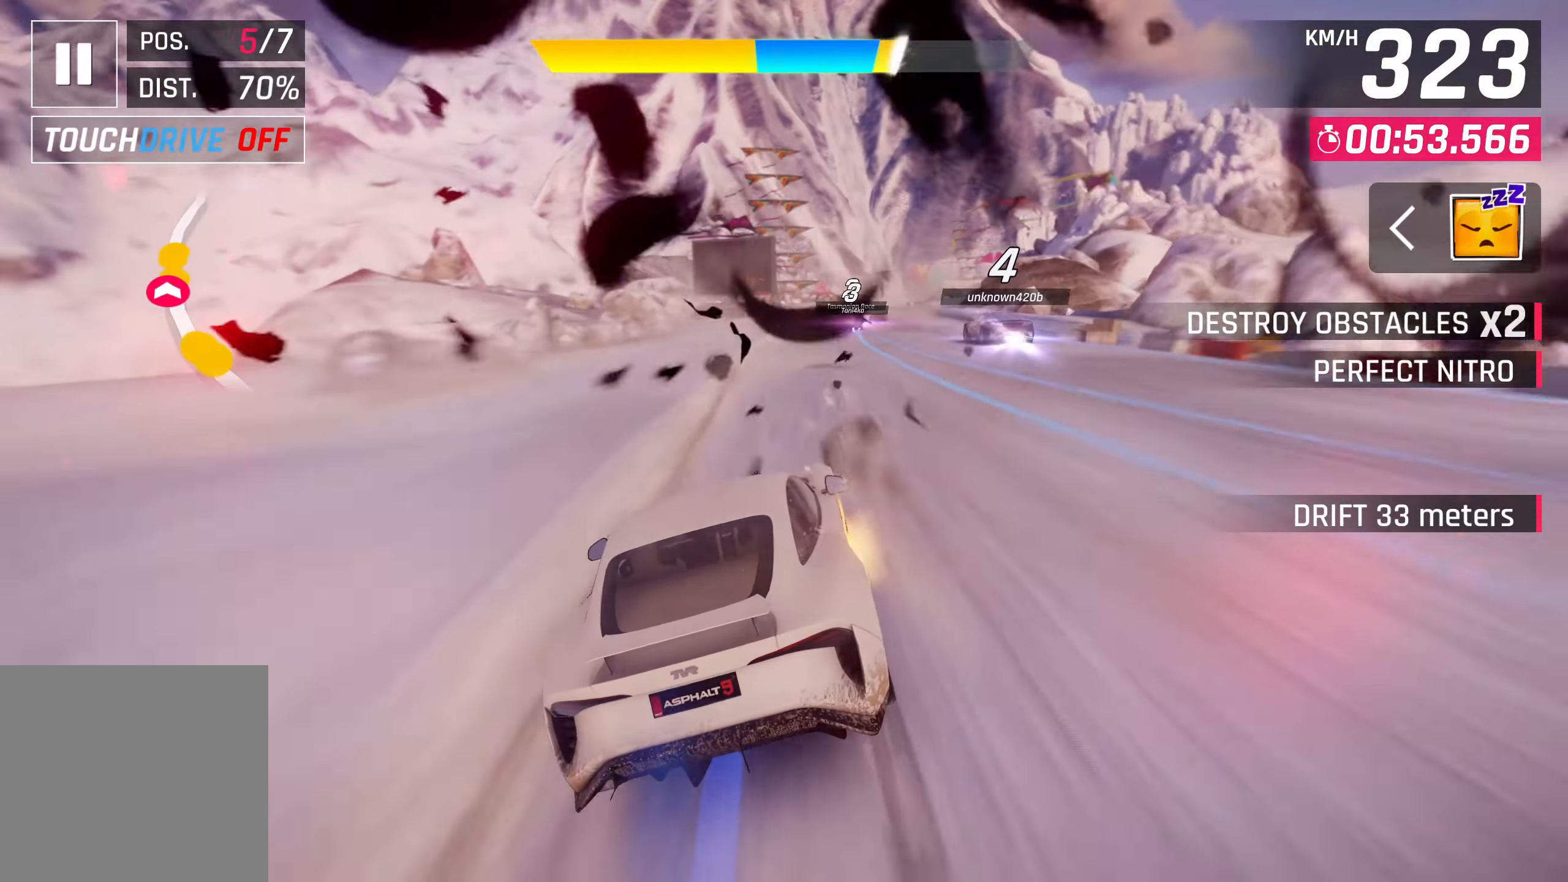
{"buttons": [], "left_stick": "up-right", "right_stick": "center", "events": [[33, "left_stick", "up-right"], [400, "CROSS", "down"], [467, "CROSS", "up"]]}
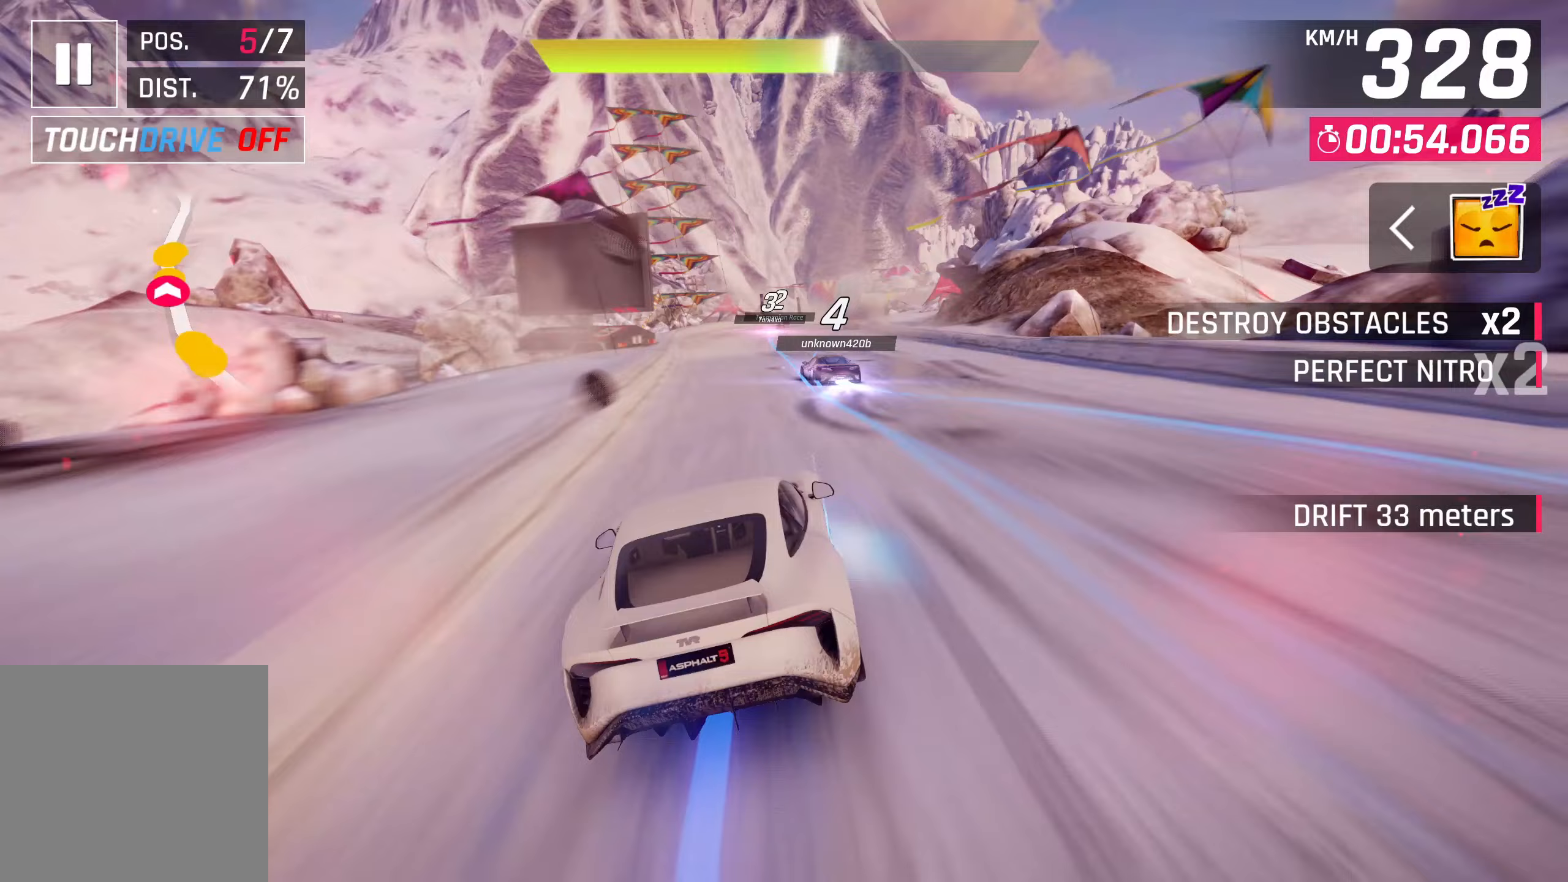
{"buttons": ["SQUARE"], "left_stick": "center", "right_stick": "center", "events": [[450, "SQUARE", "down"], [450, "left_stick", "center"]]}
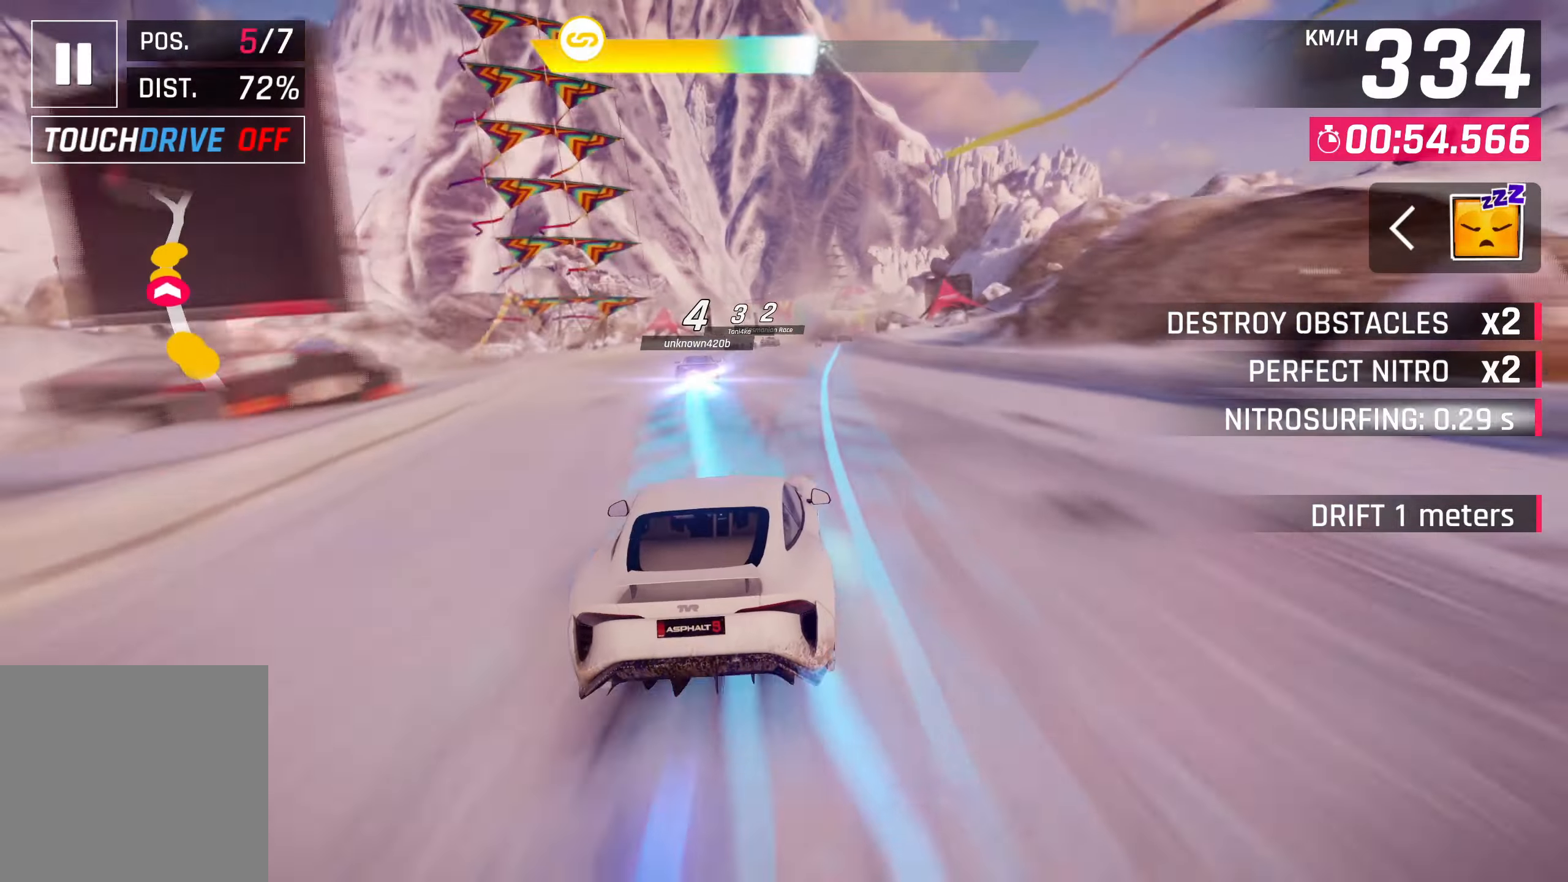
{"buttons": [], "left_stick": "right", "right_stick": "center", "events": [[33, "SQUARE", "up"], [150, "CROSS", "down"], [200, "left_stick", "right"], [333, "CROSS", "up"]]}
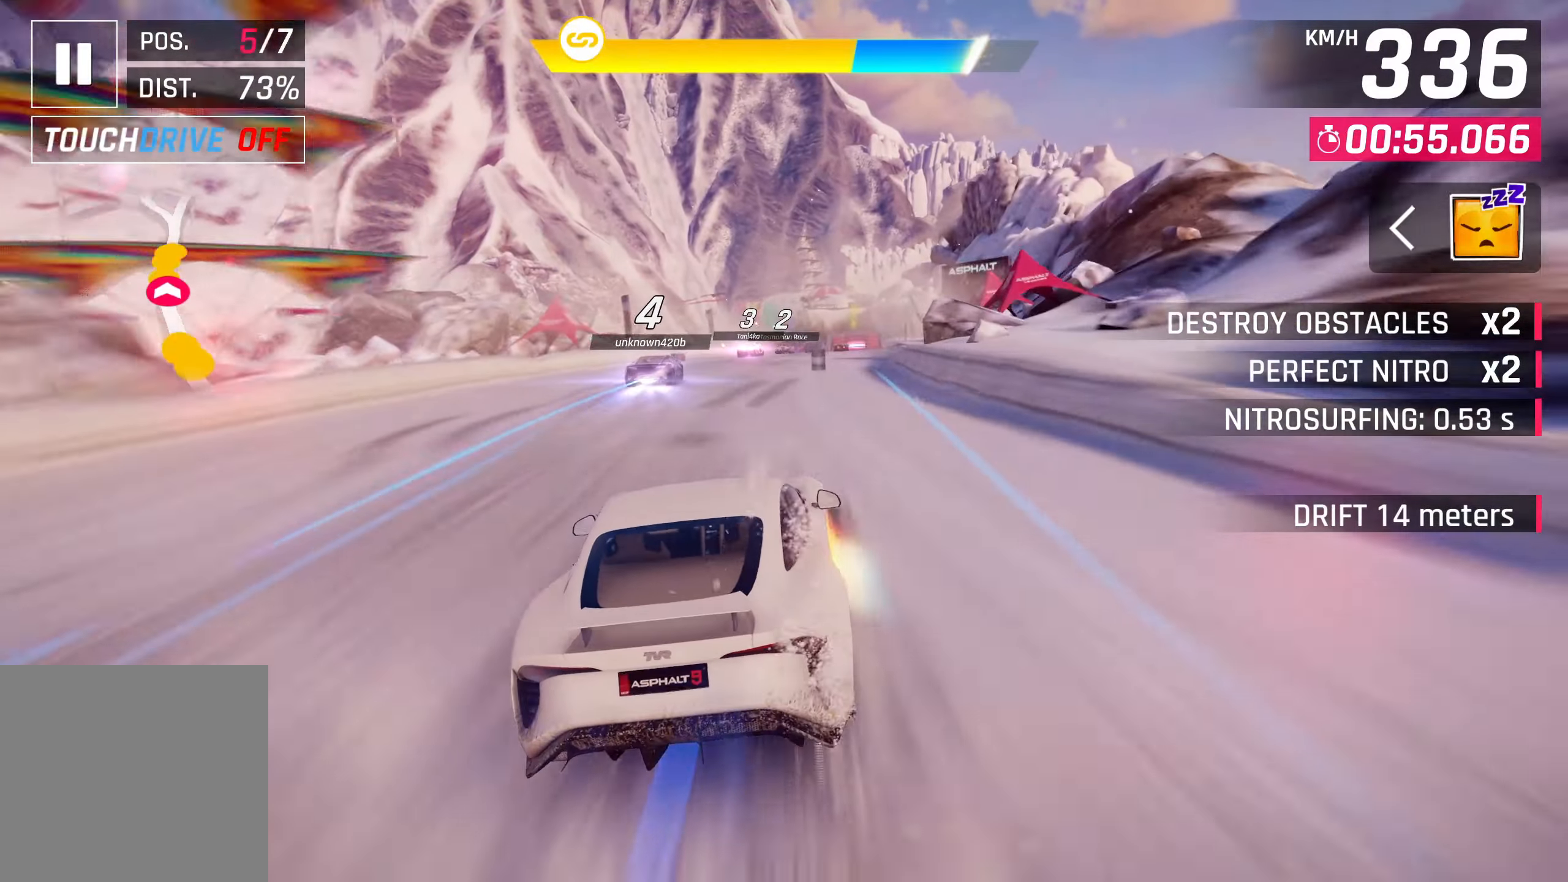
{"buttons": ["SQUARE"], "left_stick": "center", "right_stick": "center", "events": [[433, "left_stick", "center"], [500, "SQUARE", "down"]]}
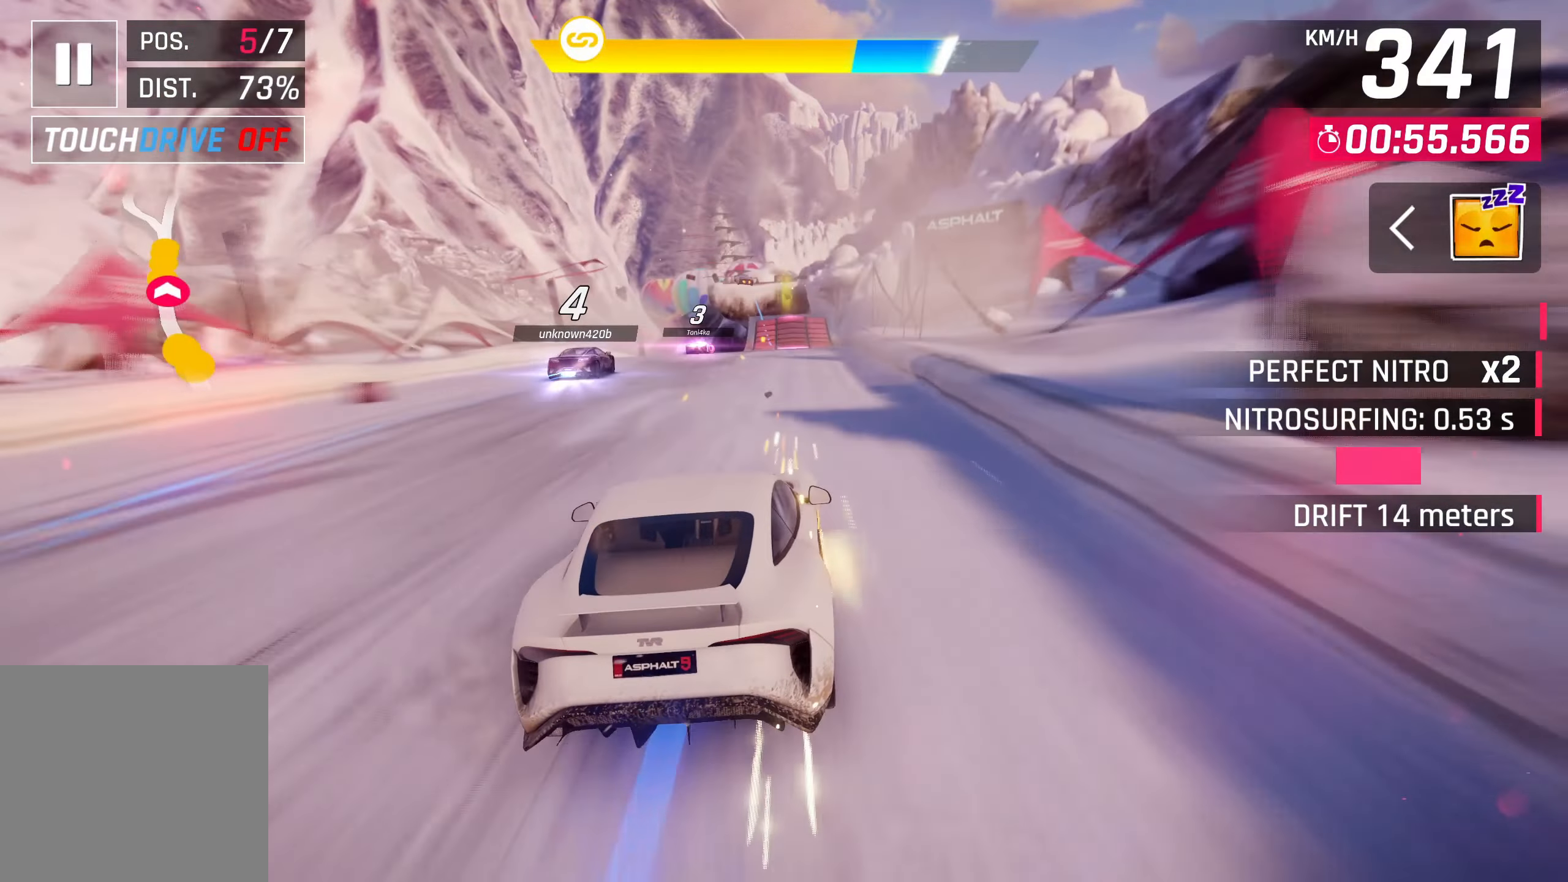
{"buttons": [], "left_stick": "center", "right_stick": "center", "events": [[50, "SQUARE", "up"]]}
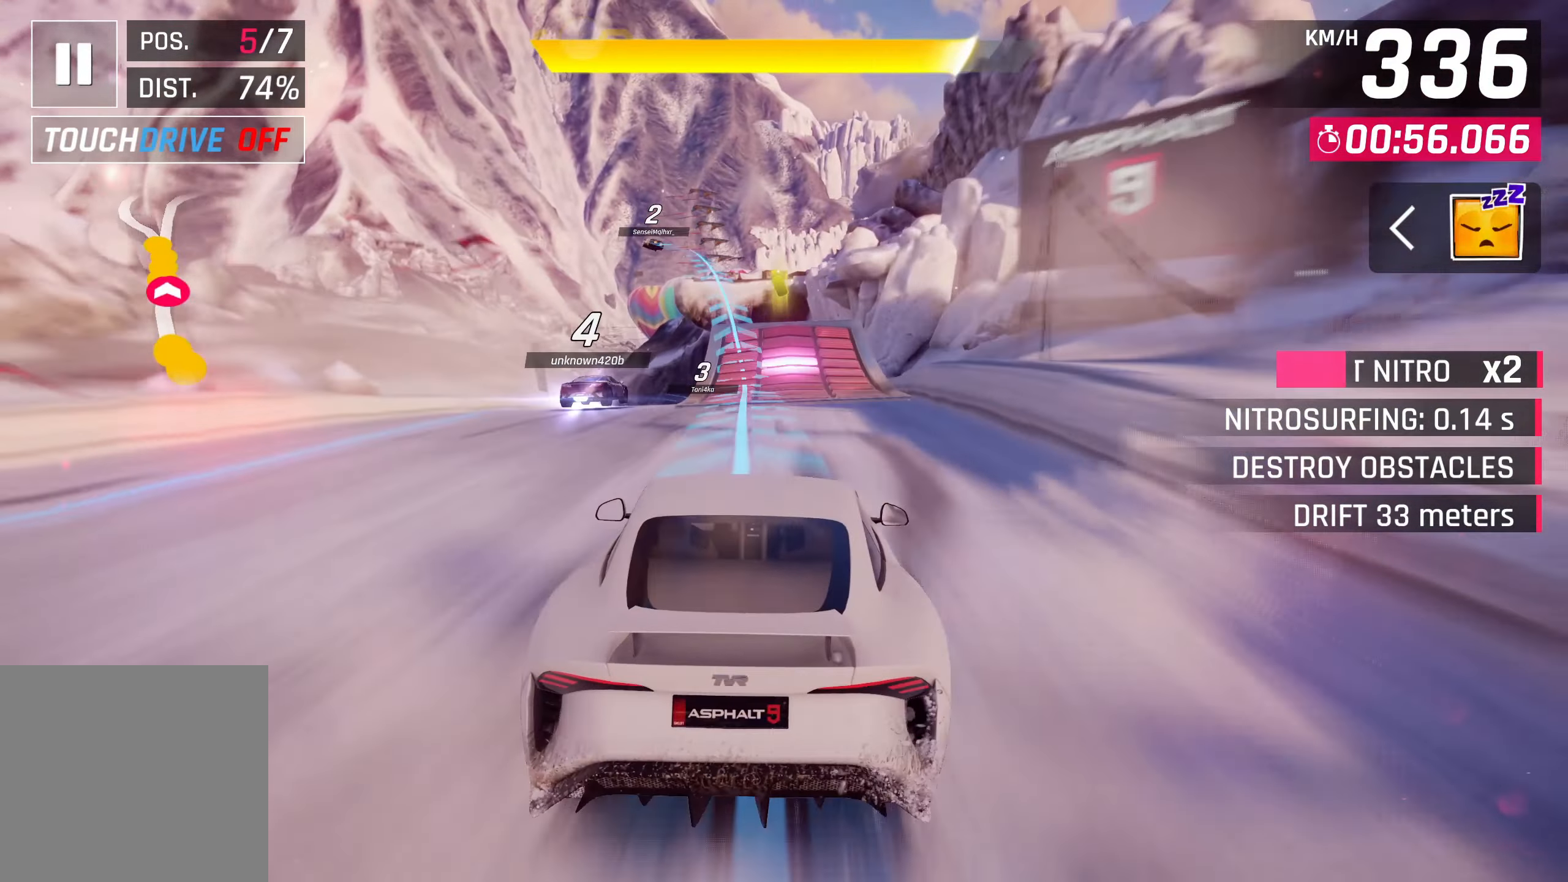
{"buttons": ["CROSS", "R1"], "left_stick": "left", "right_stick": "center", "events": [[217, "CROSS", "down"], [217, "R1", "down"], [250, "left_stick", "left"]]}
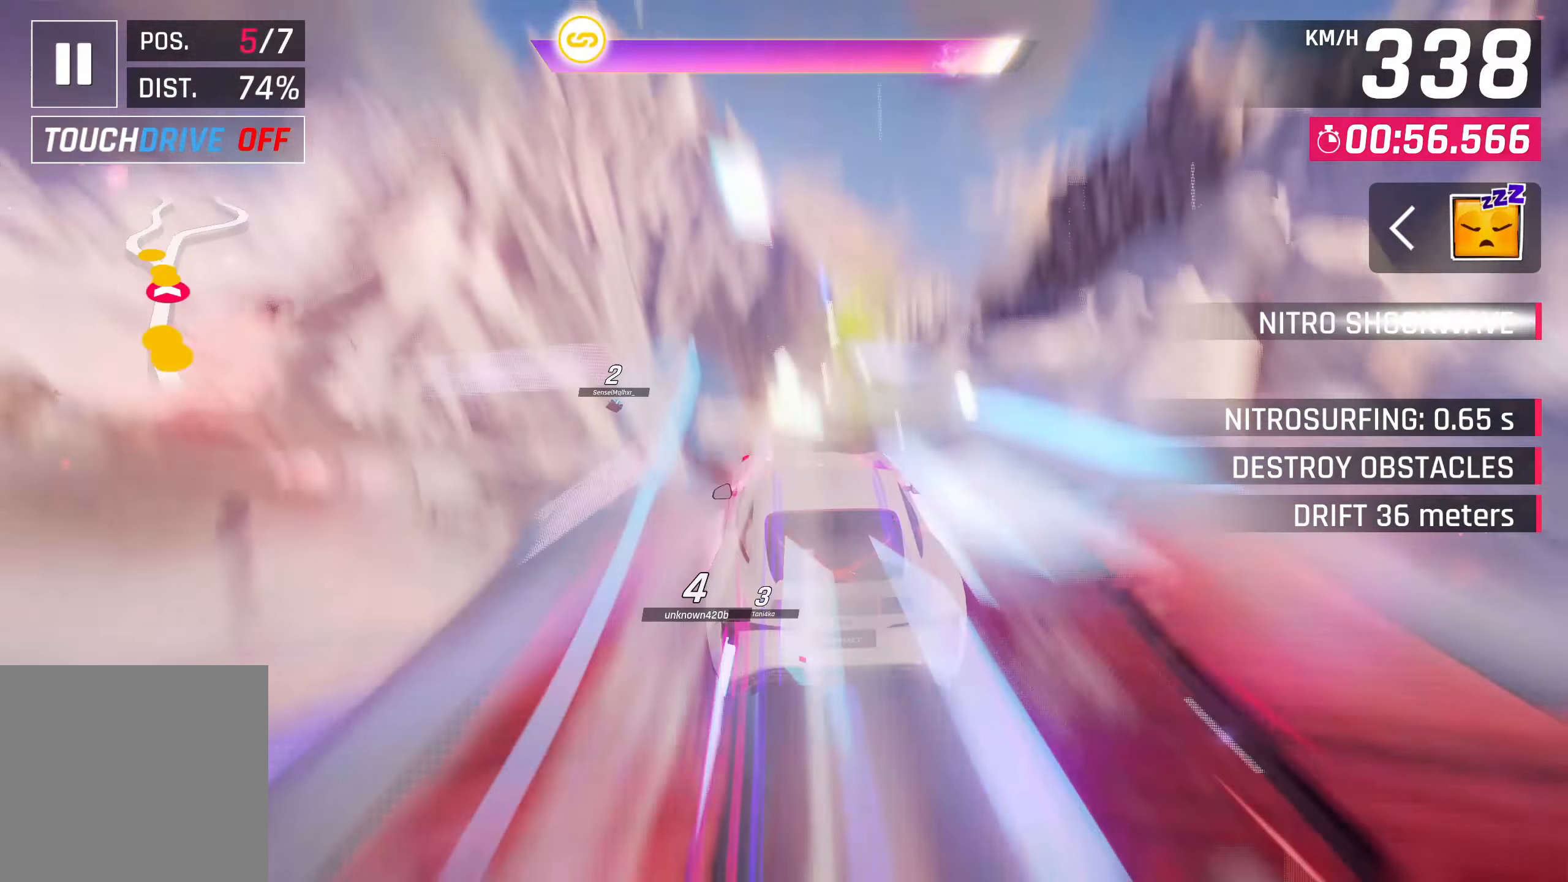
{"buttons": [], "left_stick": "left", "right_stick": "center", "events": [[67, "CROSS", "up"], [67, "R1", "up"]]}
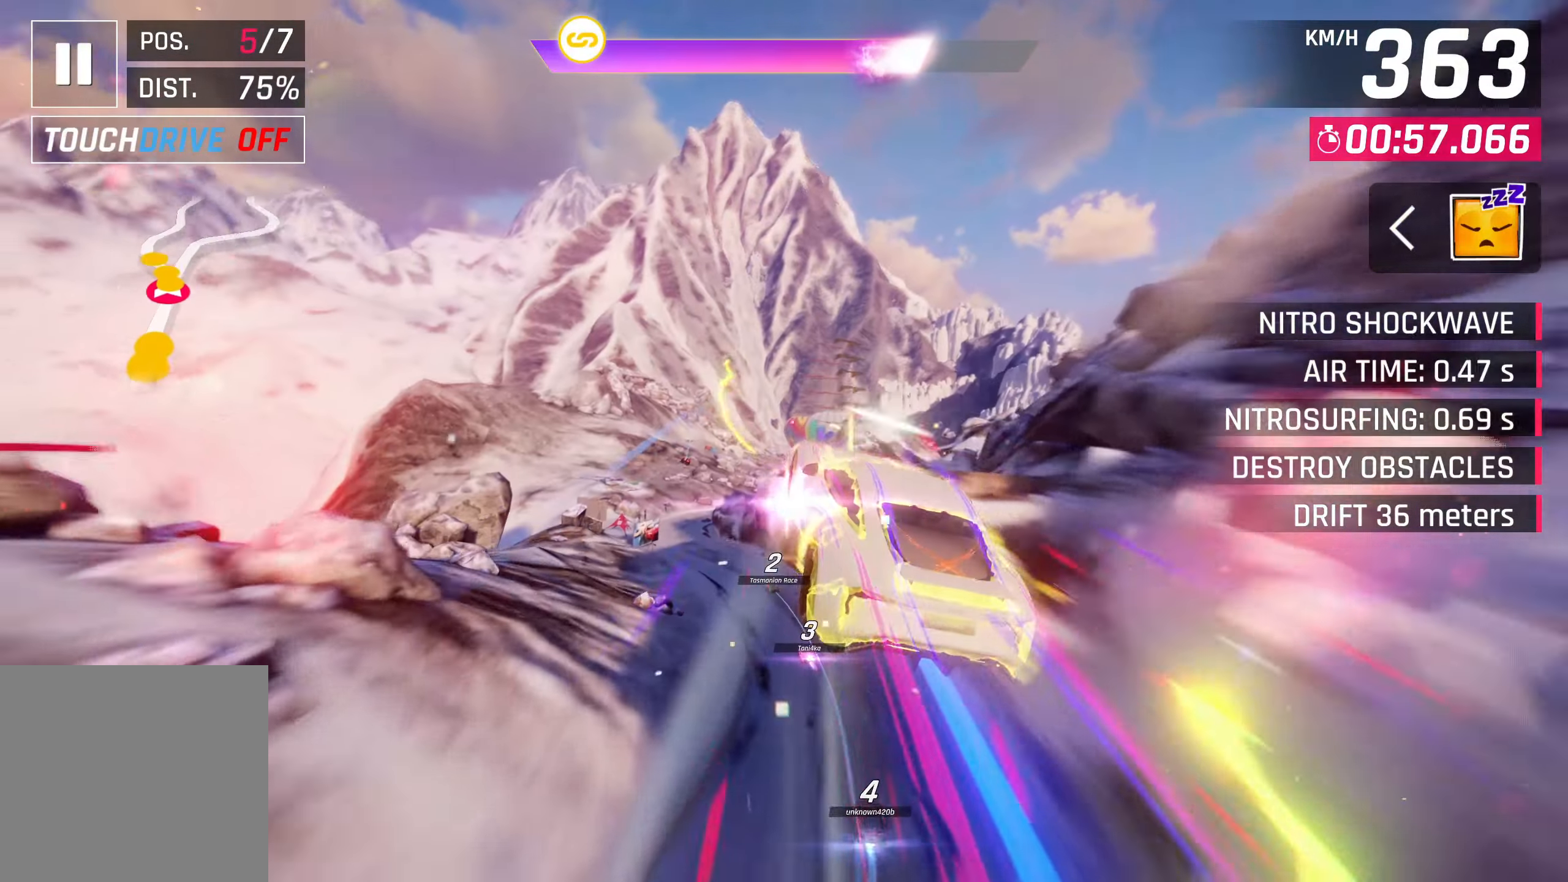
{"buttons": [], "left_stick": "left", "right_stick": "center", "events": []}
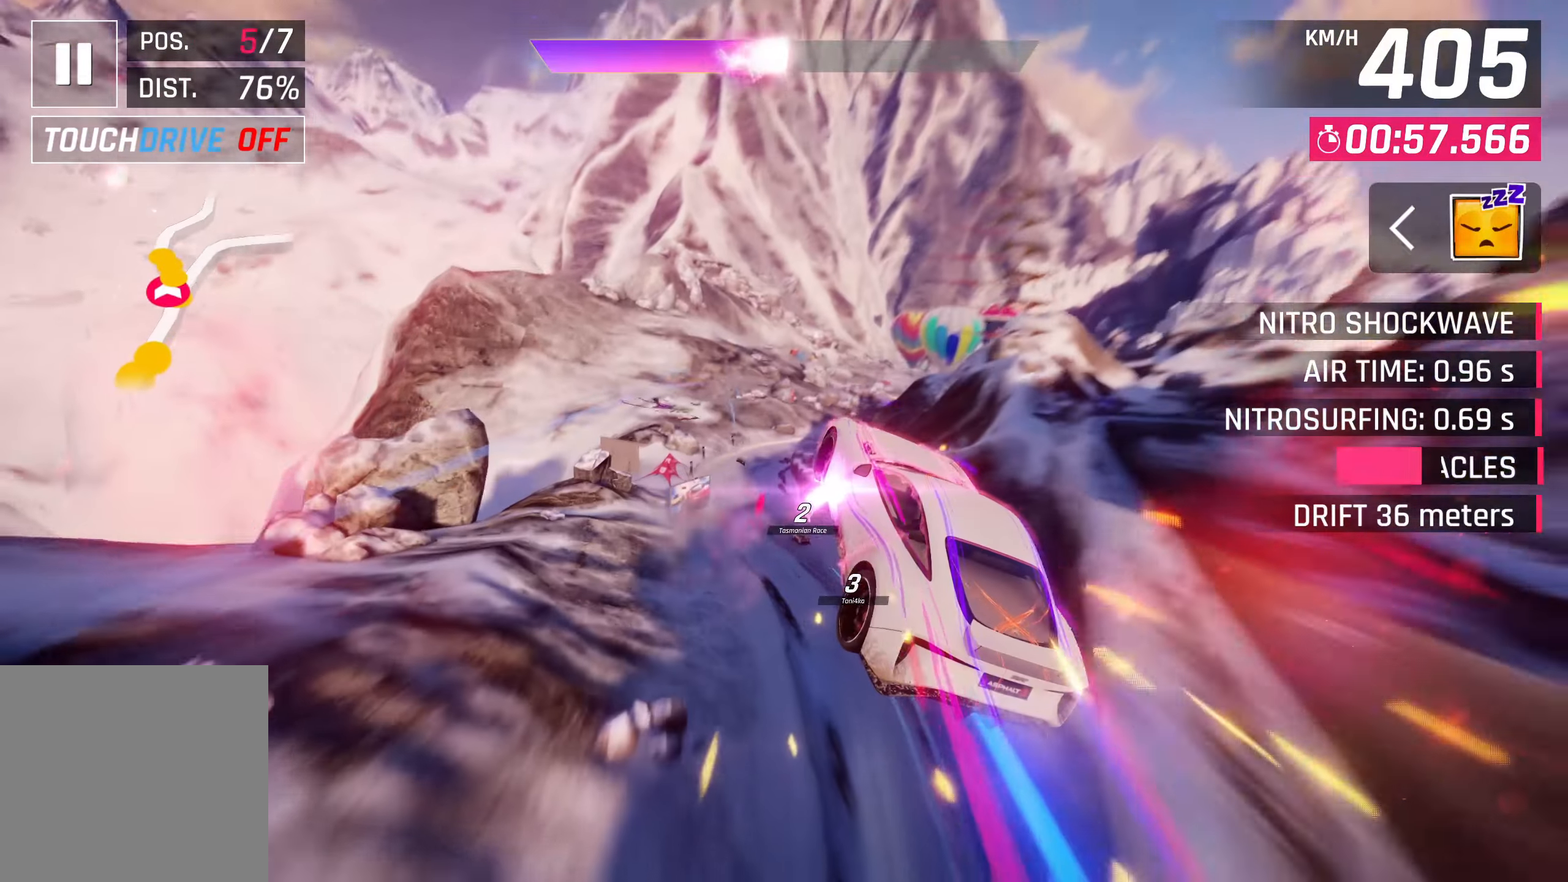
{"buttons": [], "left_stick": "right", "right_stick": "center", "events": [[317, "SQUARE", "down"], [383, "SQUARE", "up"], [383, "left_stick", "right"]]}
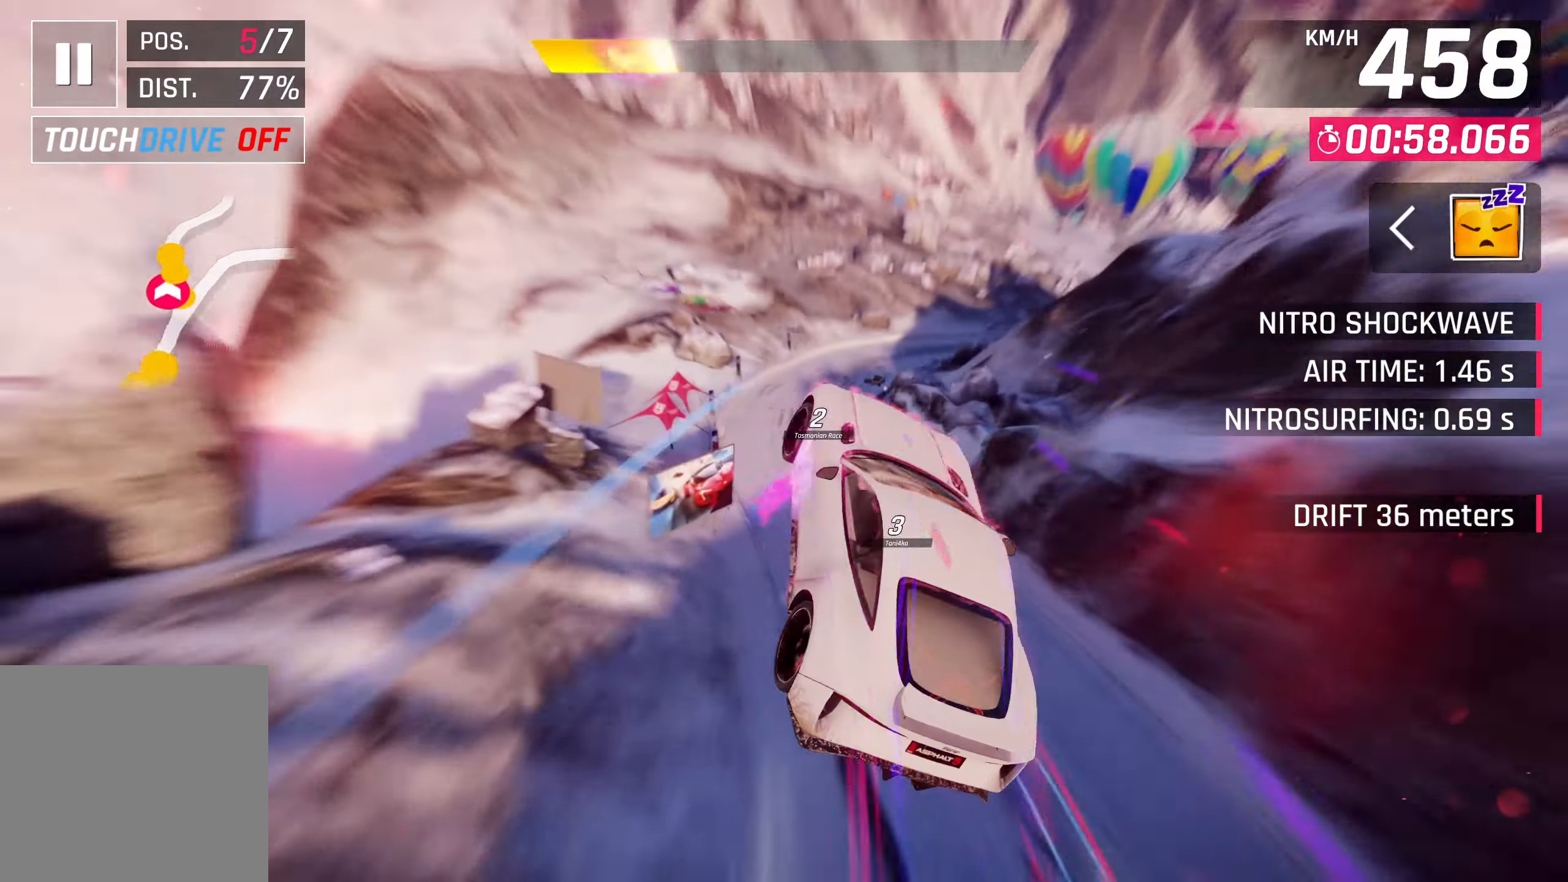
{"buttons": [], "left_stick": "center", "right_stick": "center", "events": [[383, "left_stick", "center"]]}
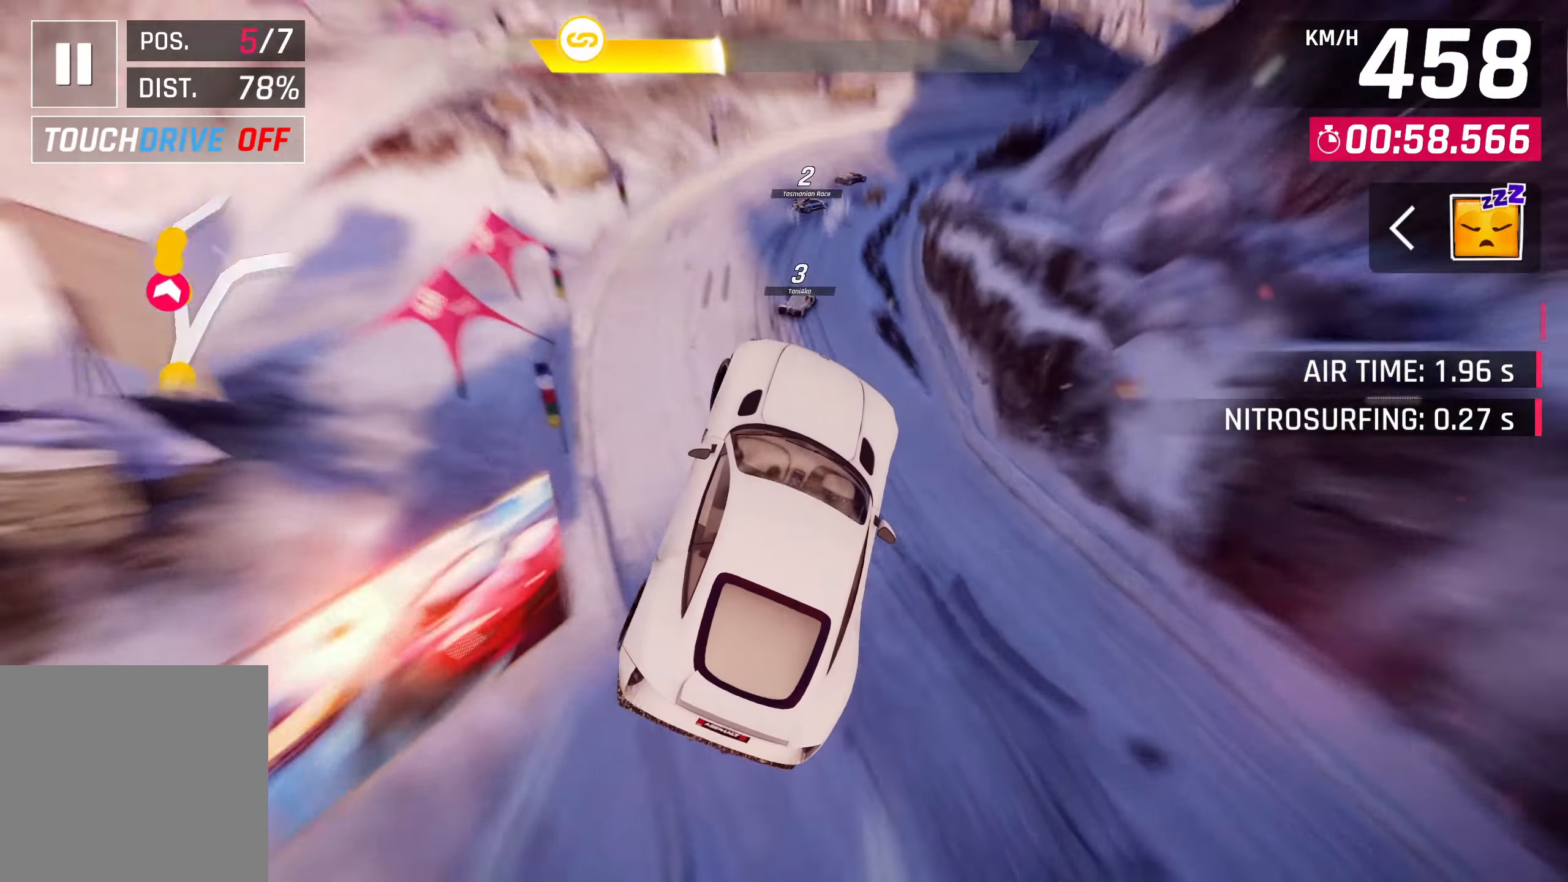
{"buttons": [], "left_stick": "right", "right_stick": "center", "events": [[17, "left_stick", "right"], [217, "left_stick", "center"], [350, "left_stick", "right"]]}